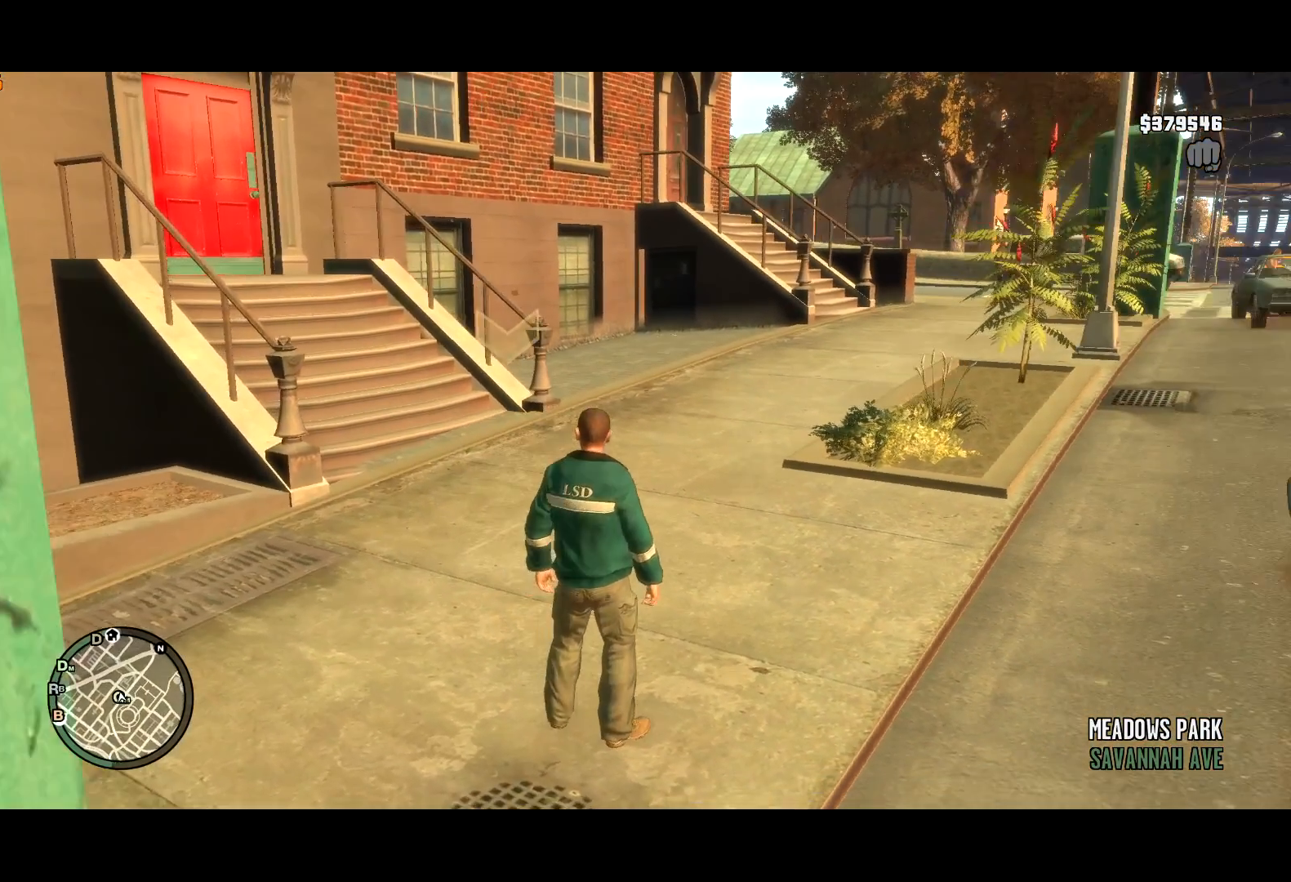
Gameplay with keyboard and mouse; each line is a JSON object with the keys and mouse buttons held at the frame after it. "events" lists presses ("down") and releases ("up") of "a", "c", "ctrl", "d", "down", "e", "escape", "f", "f2", "g", "lock", "q", "r", "return", "s", "shift", "space", "t", "up", "v", "w", "mouse_left", "mouse_right", "mouse_wheel_up" and "mouse_wheel_down" between this image and that frame as [ms after this image, input, new state], when the widget could be followed in between. "mouse_left", "mouse_right", "mouse_wheel_up", "mouse_wheel_down" = the "left", "right", "wheel_up", "wheel_down" buttons of the "mouse" list. No other keys are recorded. Mouse movement is not recorded. Key names are as the overlay labels them; some are game actions (e.g. jump) rather than physical keys.
{"keys": ["t"], "mouse": [], "events": [[167, "w", "up"]]}
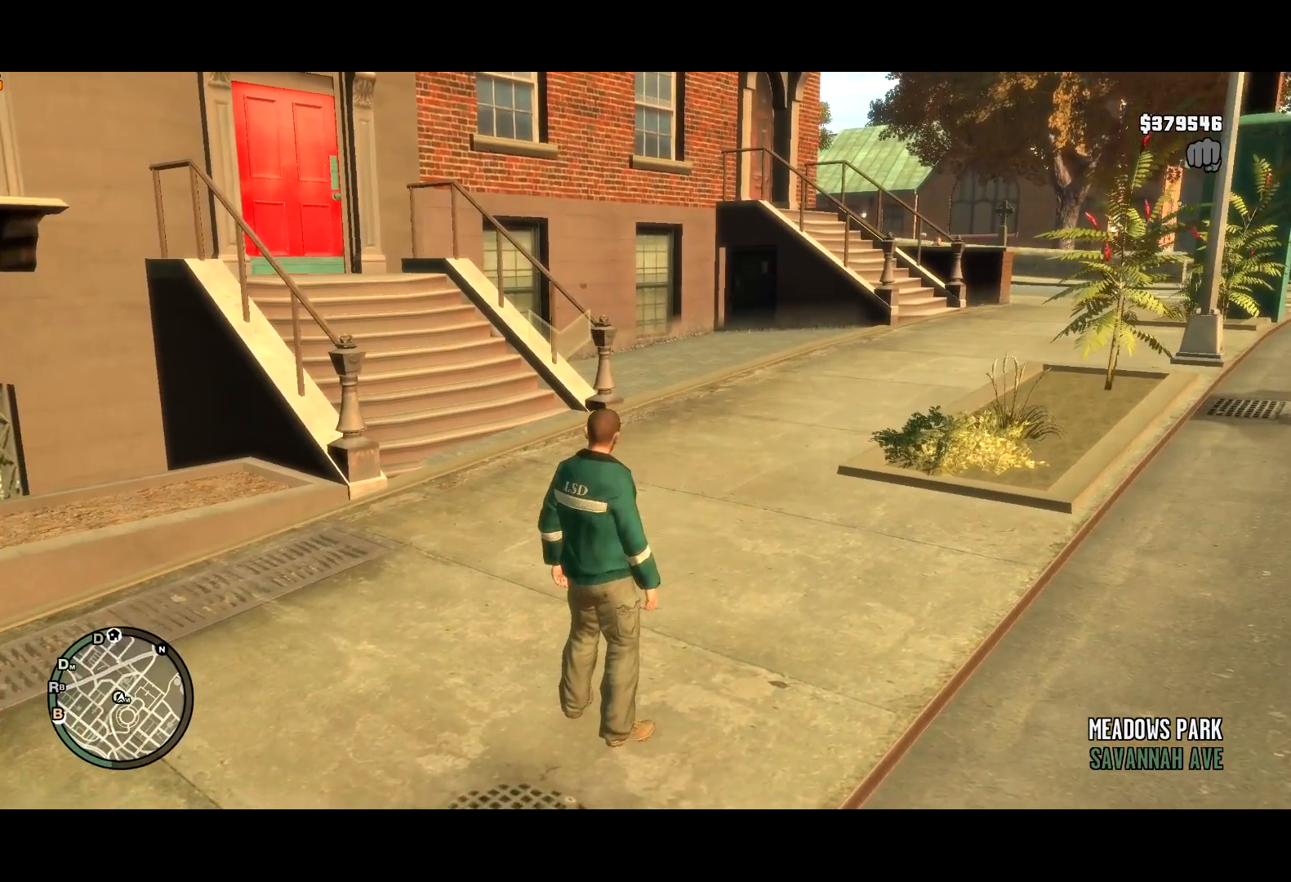
{"keys": ["t"], "mouse": [], "events": [[183, "w", "down"], [367, "w", "up"]]}
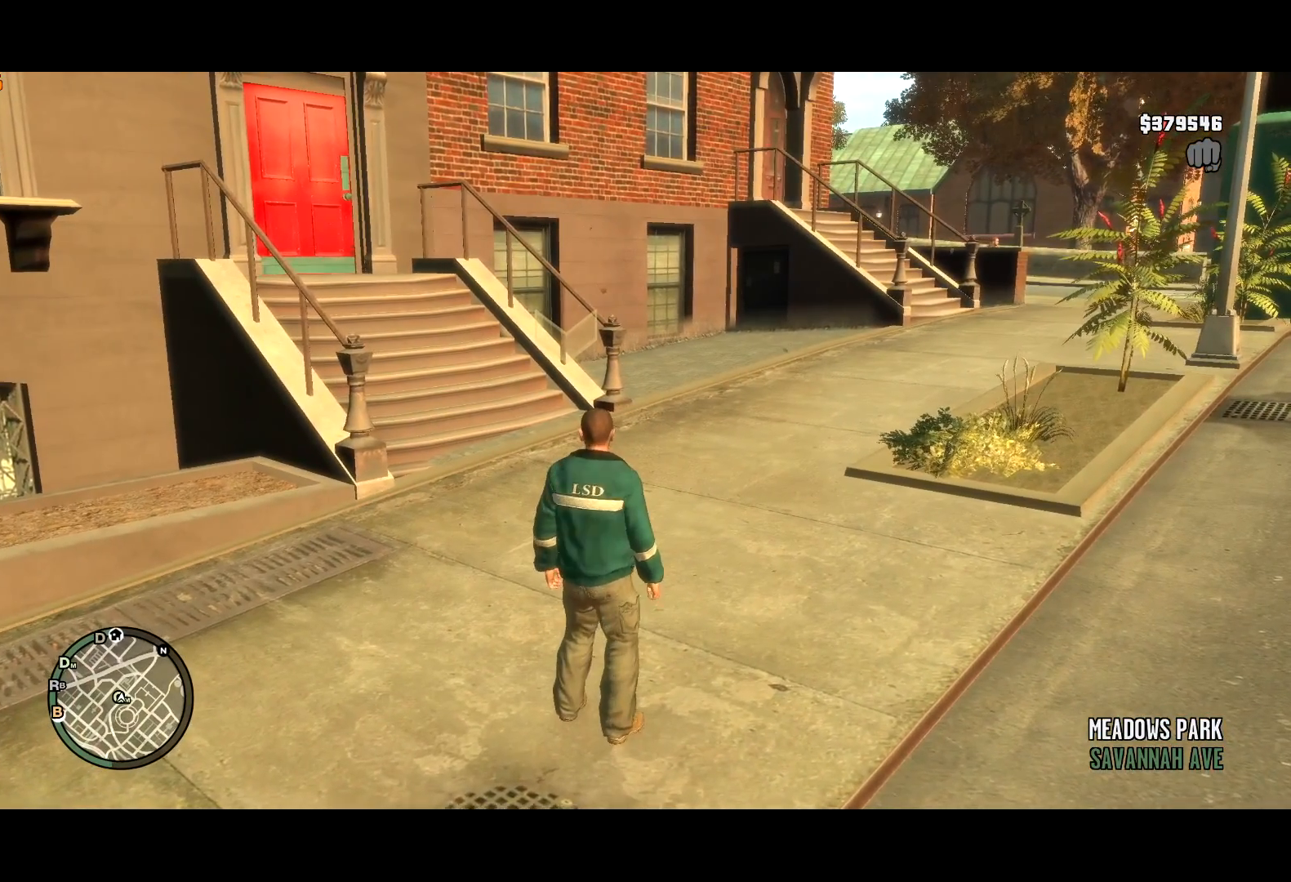
{"keys": ["t", "w"], "mouse": [], "events": [[400, "w", "down"]]}
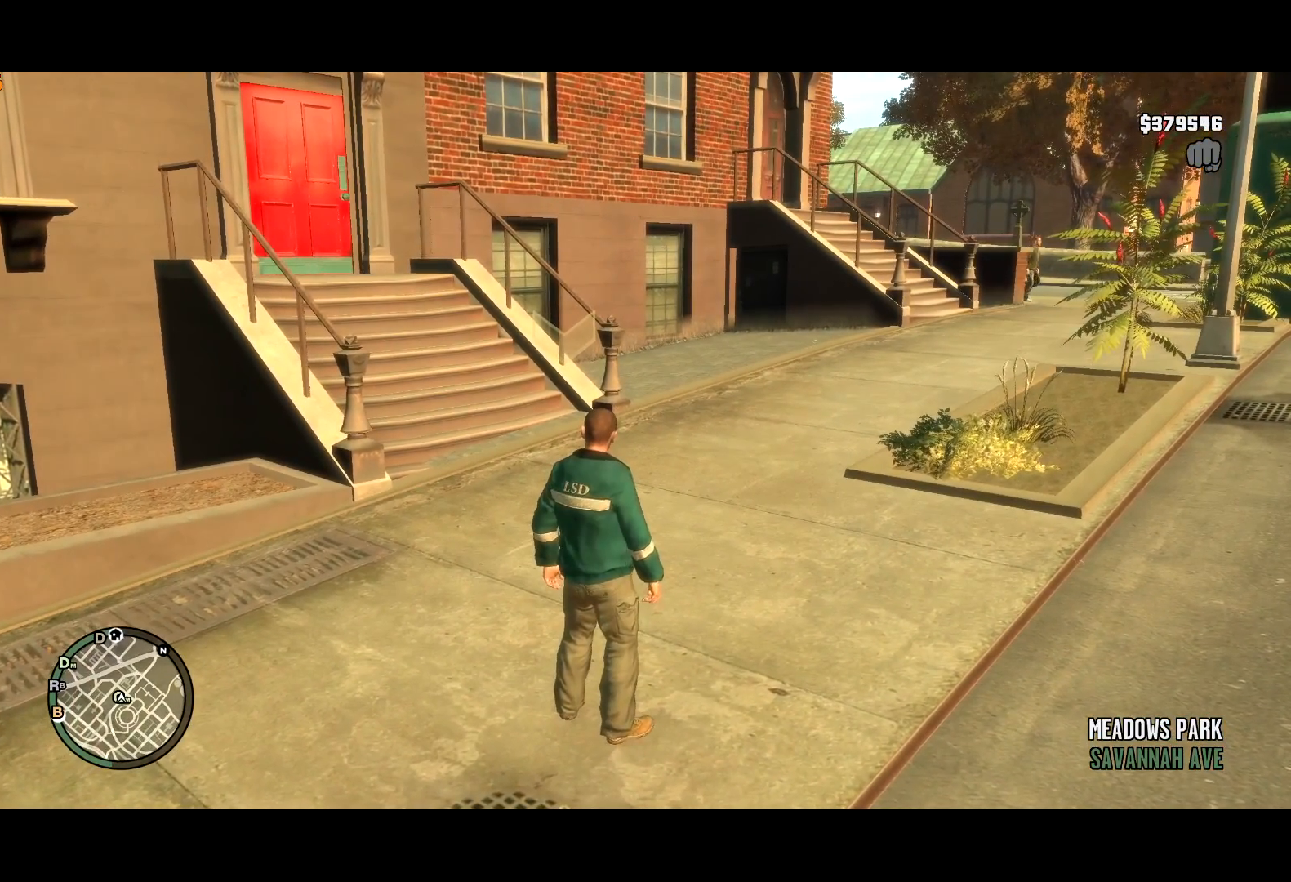
{"keys": ["w"], "mouse": [], "events": [[83, "w", "up"], [400, "w", "down"], [500, "t", "up"]]}
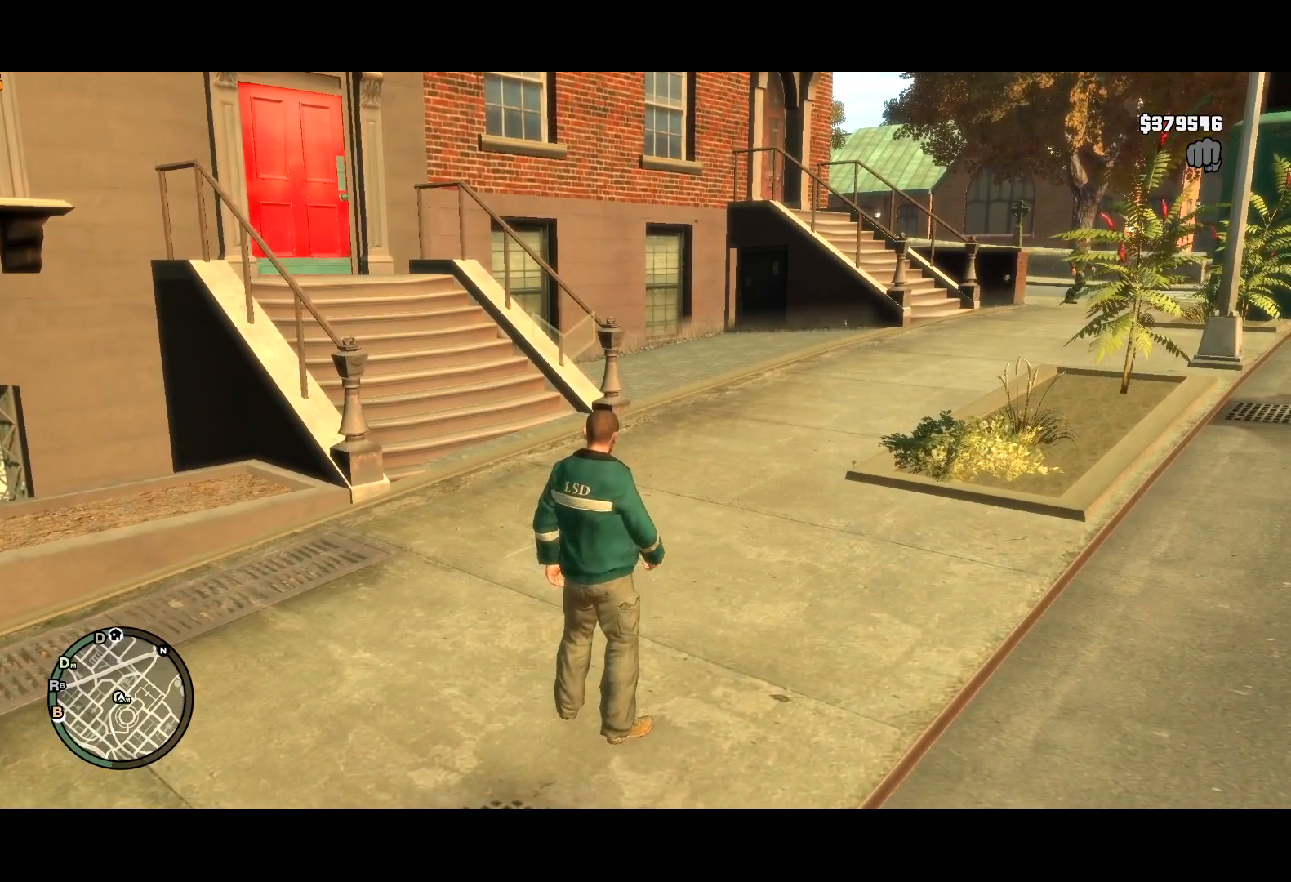
{"keys": [], "mouse": [], "events": [[50, "w", "up"], [83, "lock", "down"], [183, "lock", "up"], [283, "w", "down"], [367, "w", "up"]]}
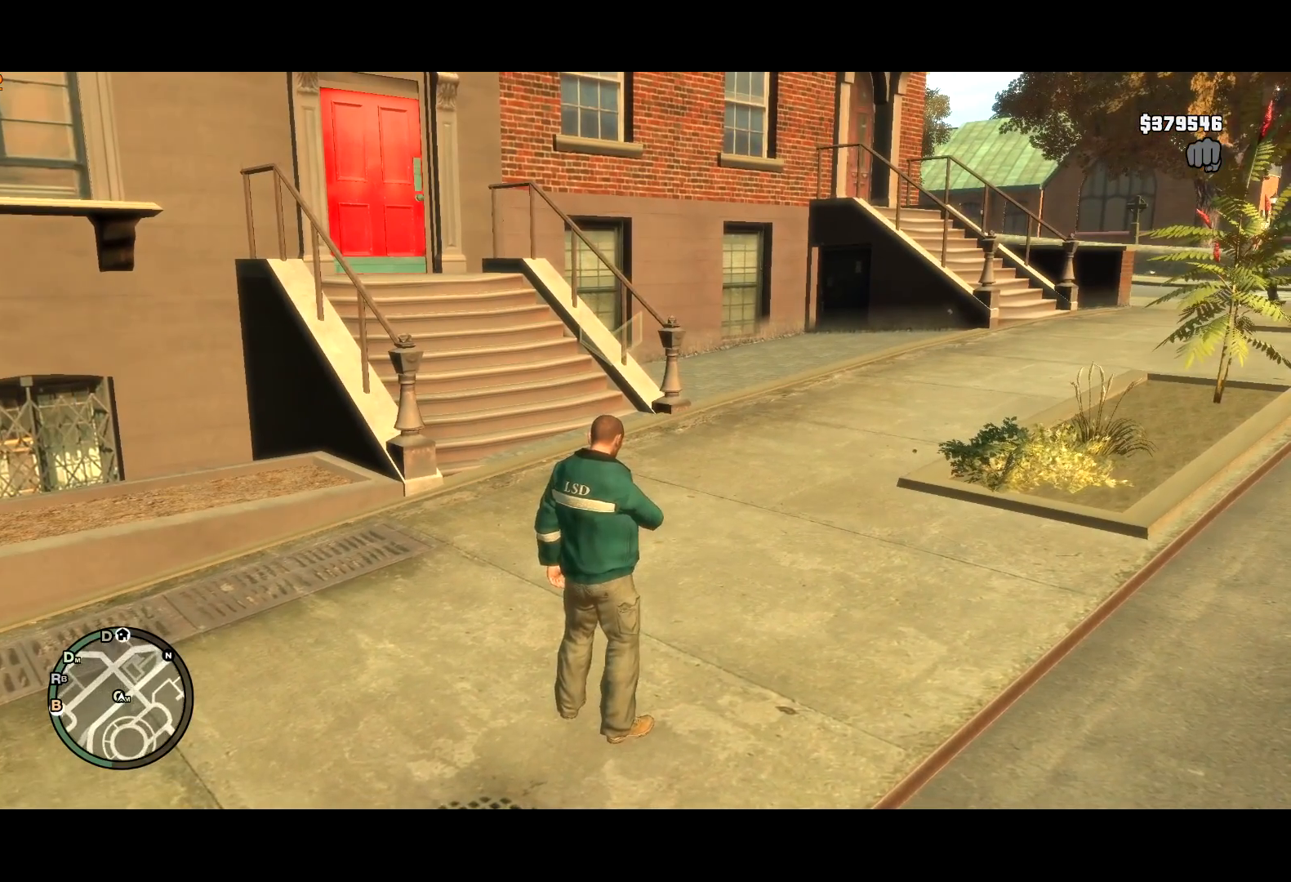
{"keys": ["return"], "mouse": [], "events": [[67, "return", "down"]]}
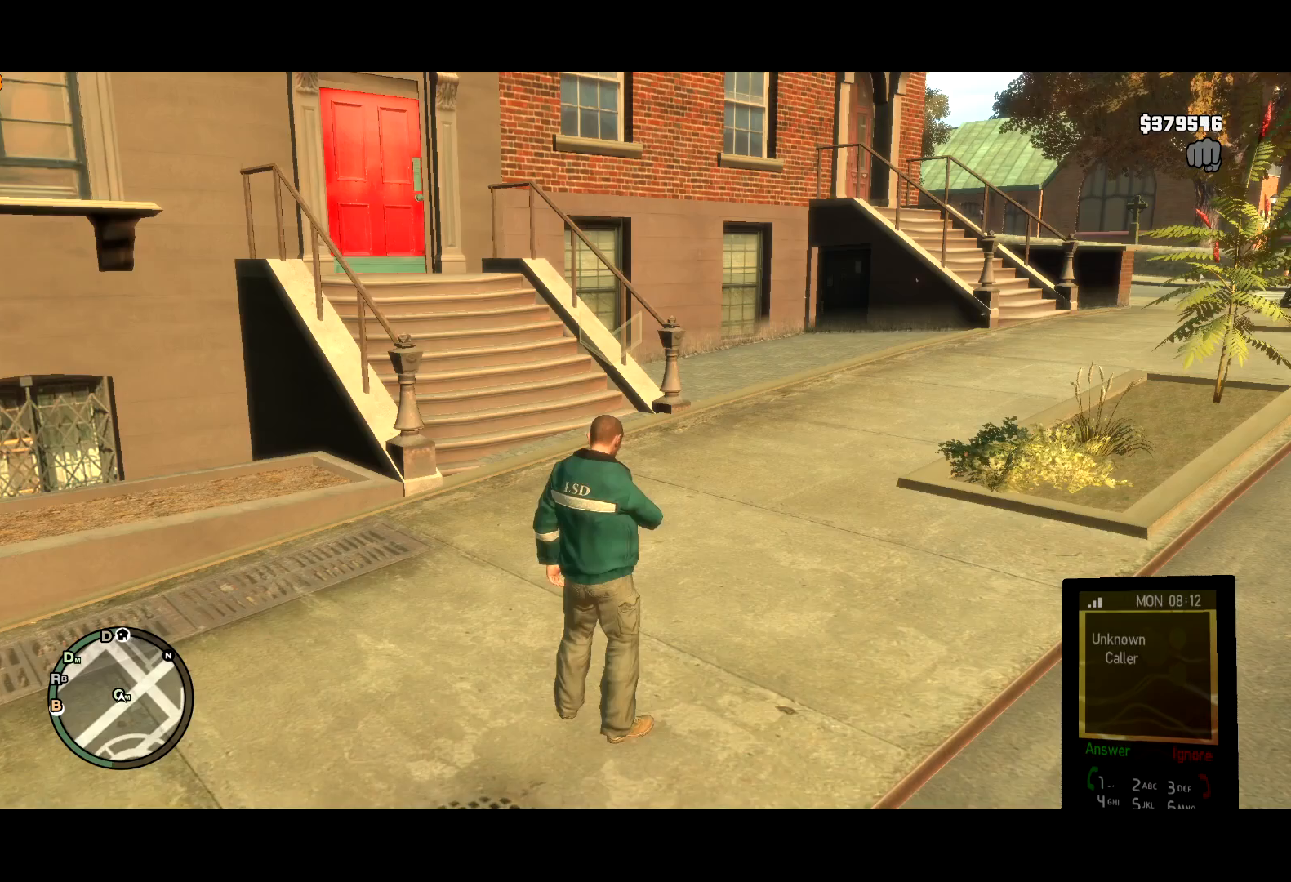
{"keys": ["d", "w"], "mouse": [], "events": [[67, "w", "down"], [317, "d", "down"], [417, "return", "up"]]}
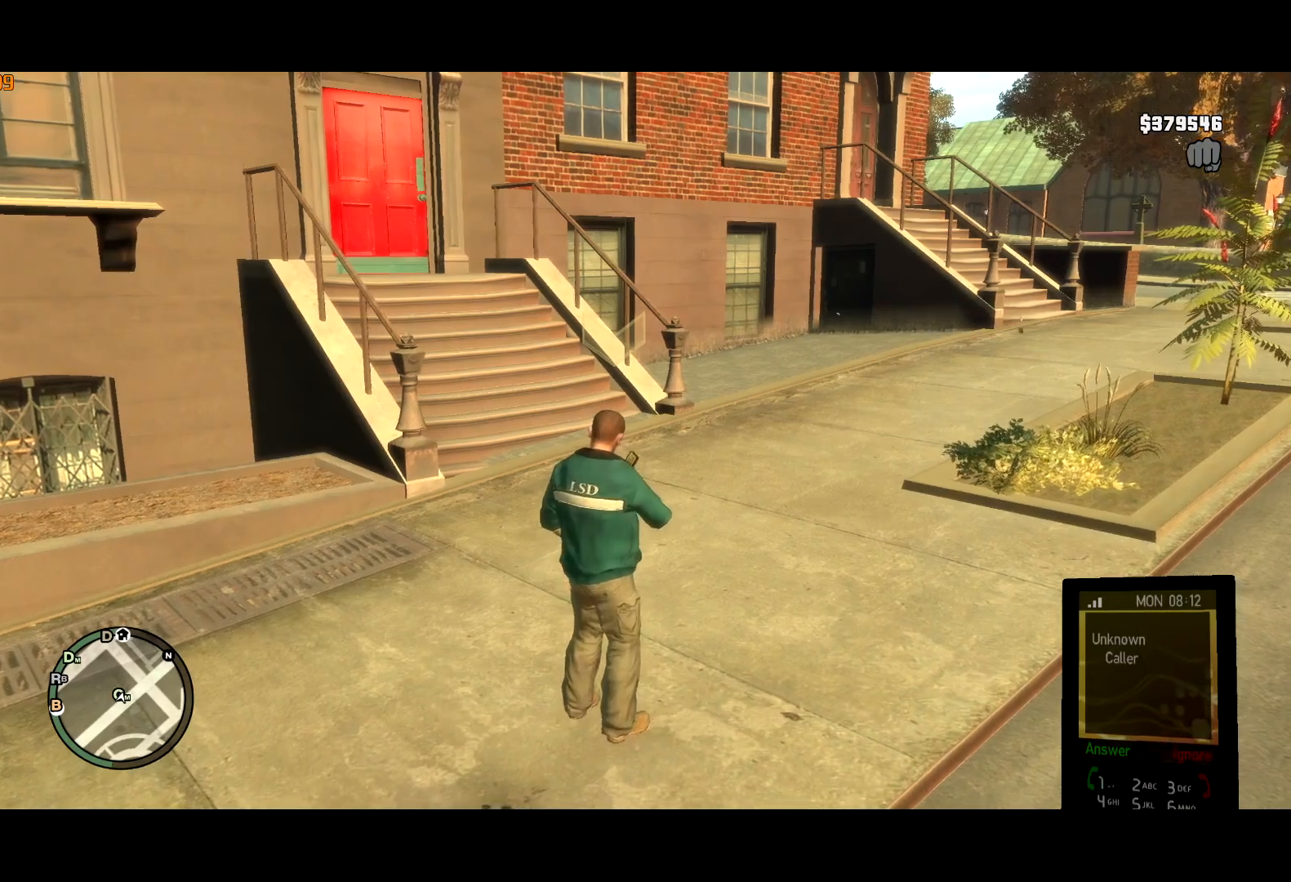
{"keys": ["w"], "mouse": [], "events": [[183, "d", "up"]]}
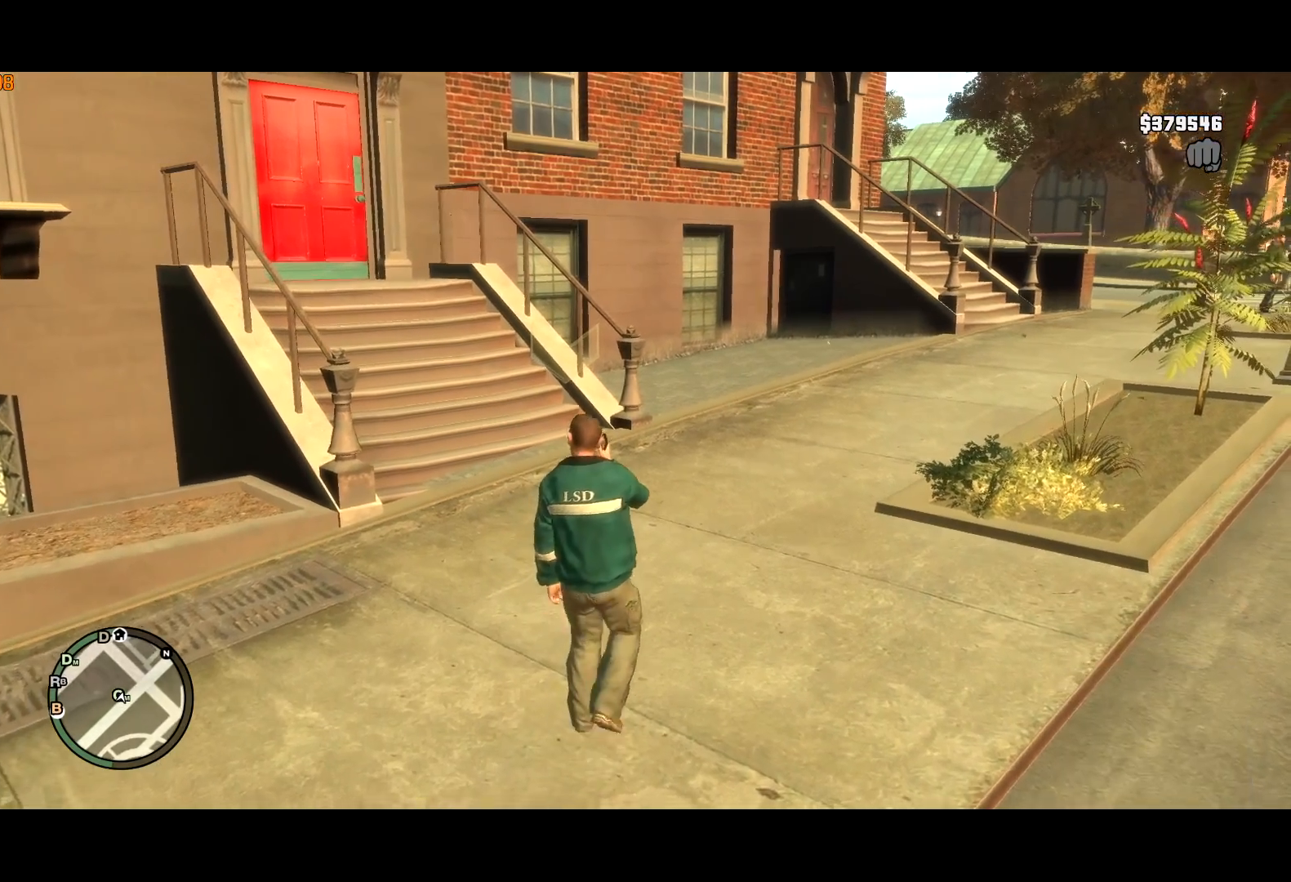
{"keys": ["a", "w"], "mouse": [], "events": [[383, "a", "down"]]}
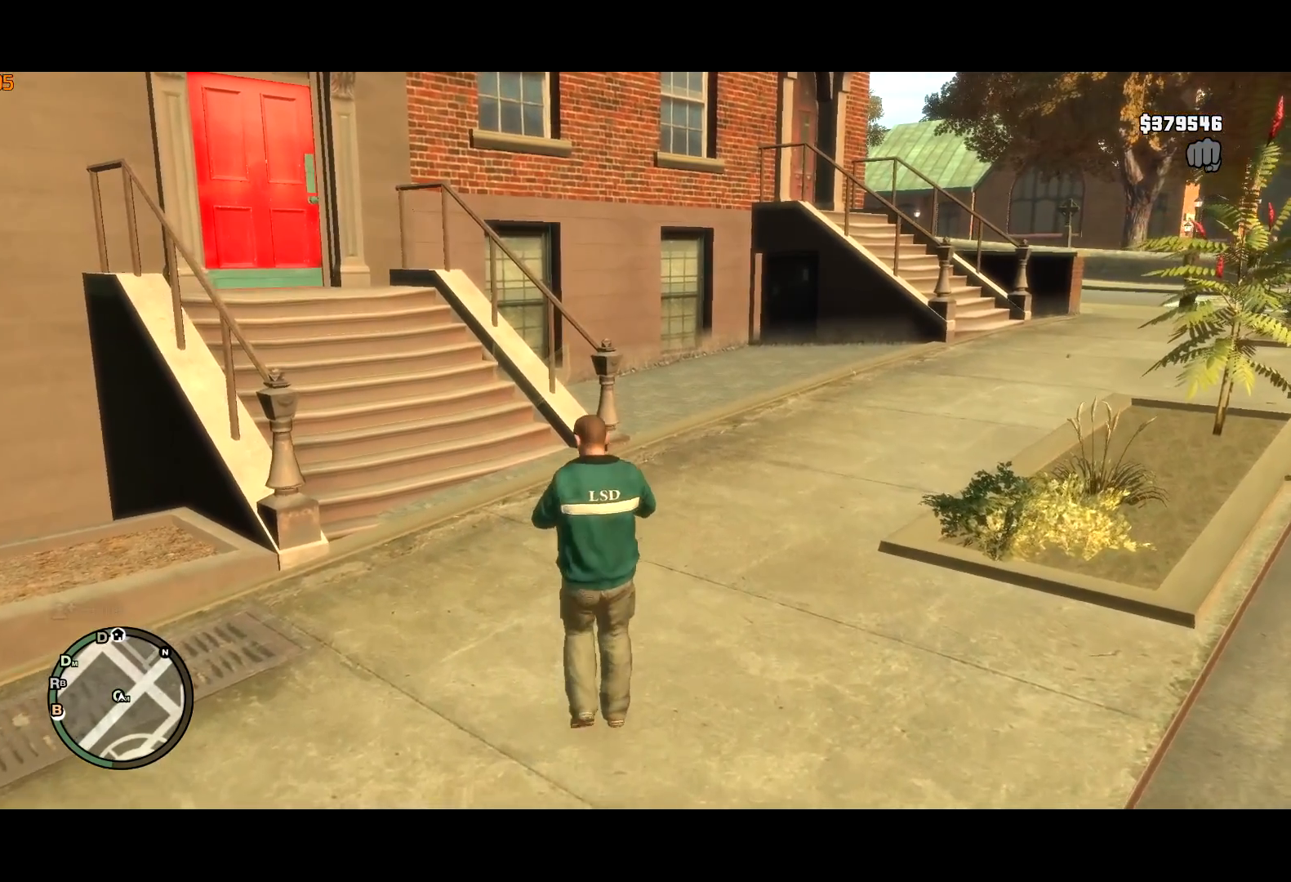
{"keys": ["w"], "mouse": [], "events": [[33, "a", "up"], [400, "mouse_right", "down"], [500, "mouse_right", "up"]]}
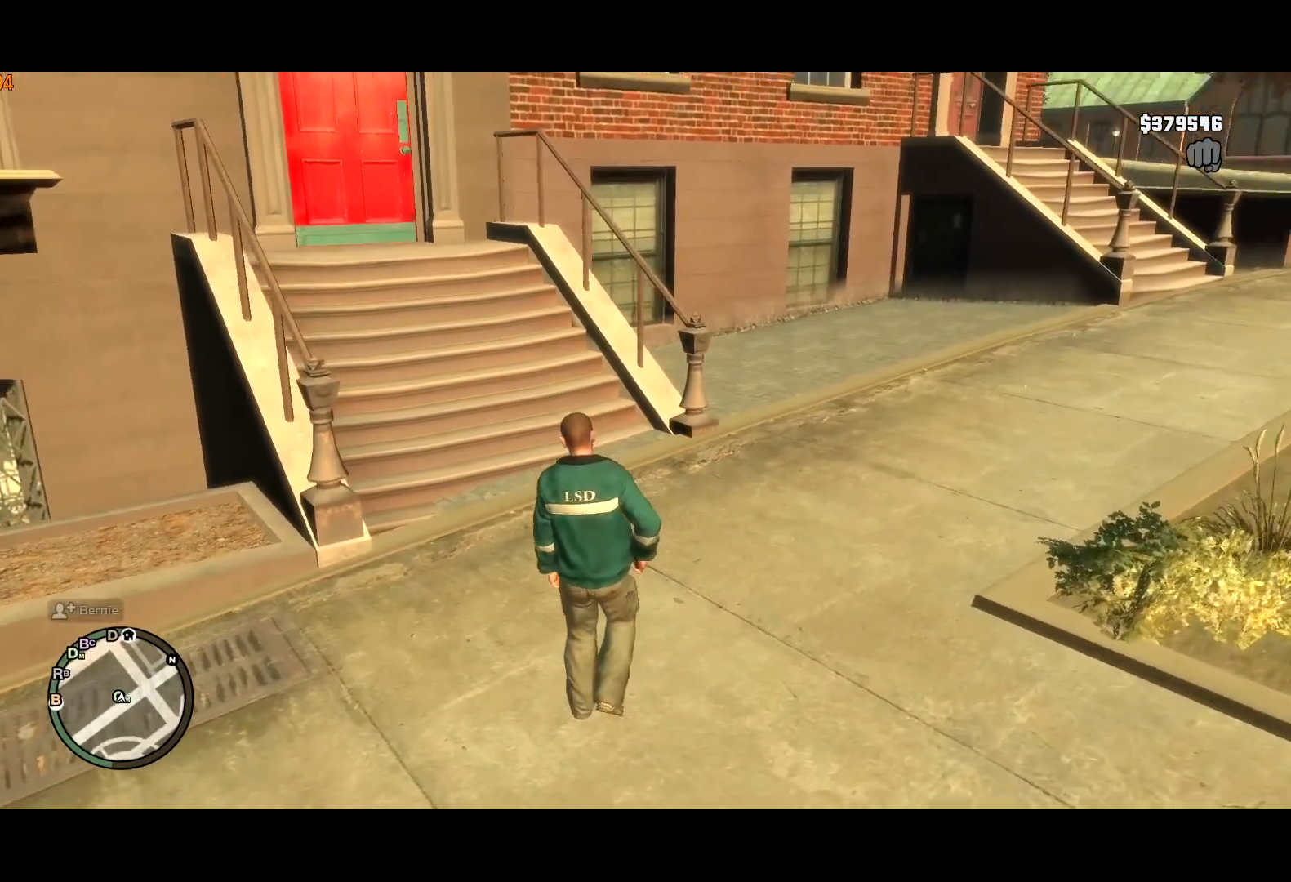
{"keys": [], "mouse": [], "events": [[333, "w", "up"]]}
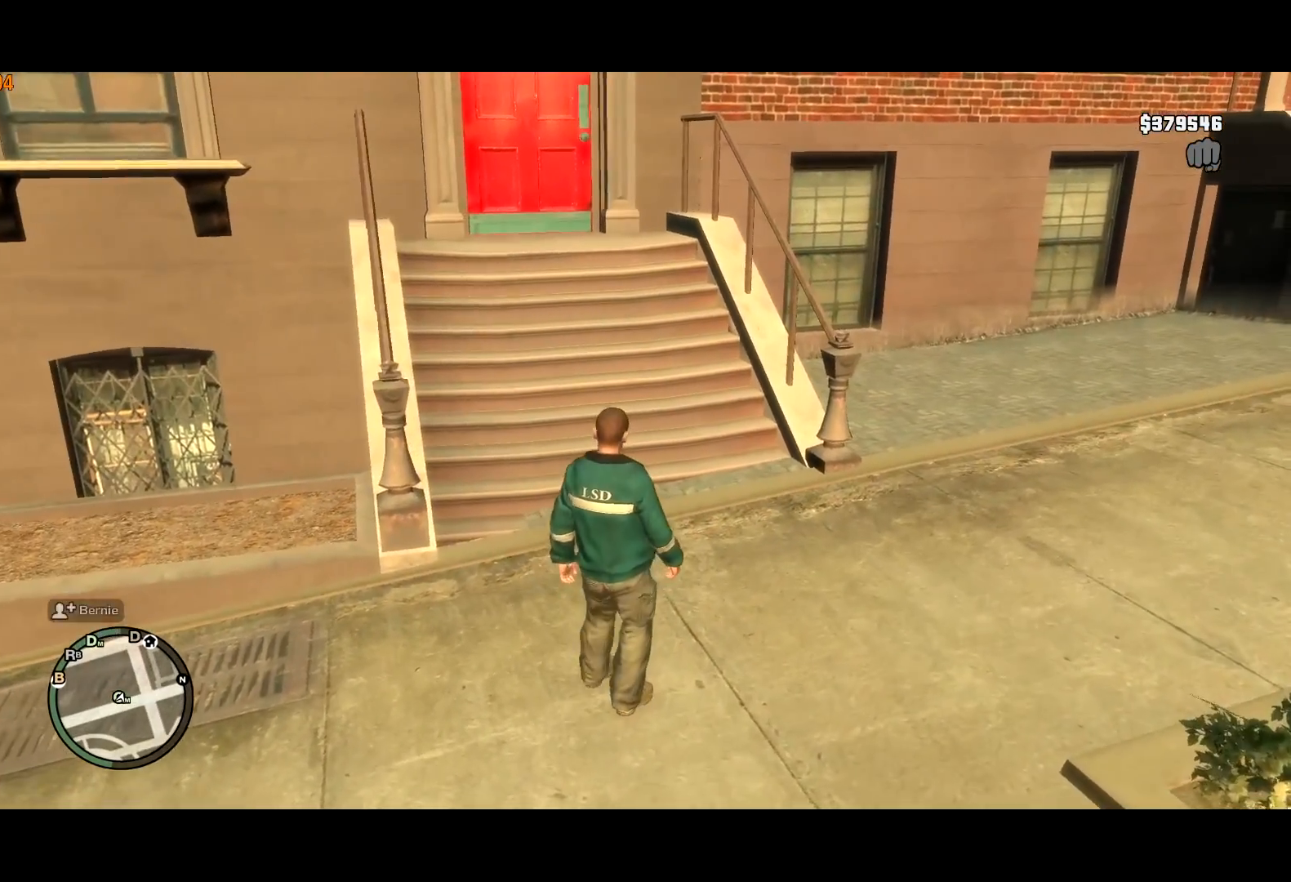
{"keys": [], "mouse": [], "events": [[200, "w", "down"], [300, "w", "up"]]}
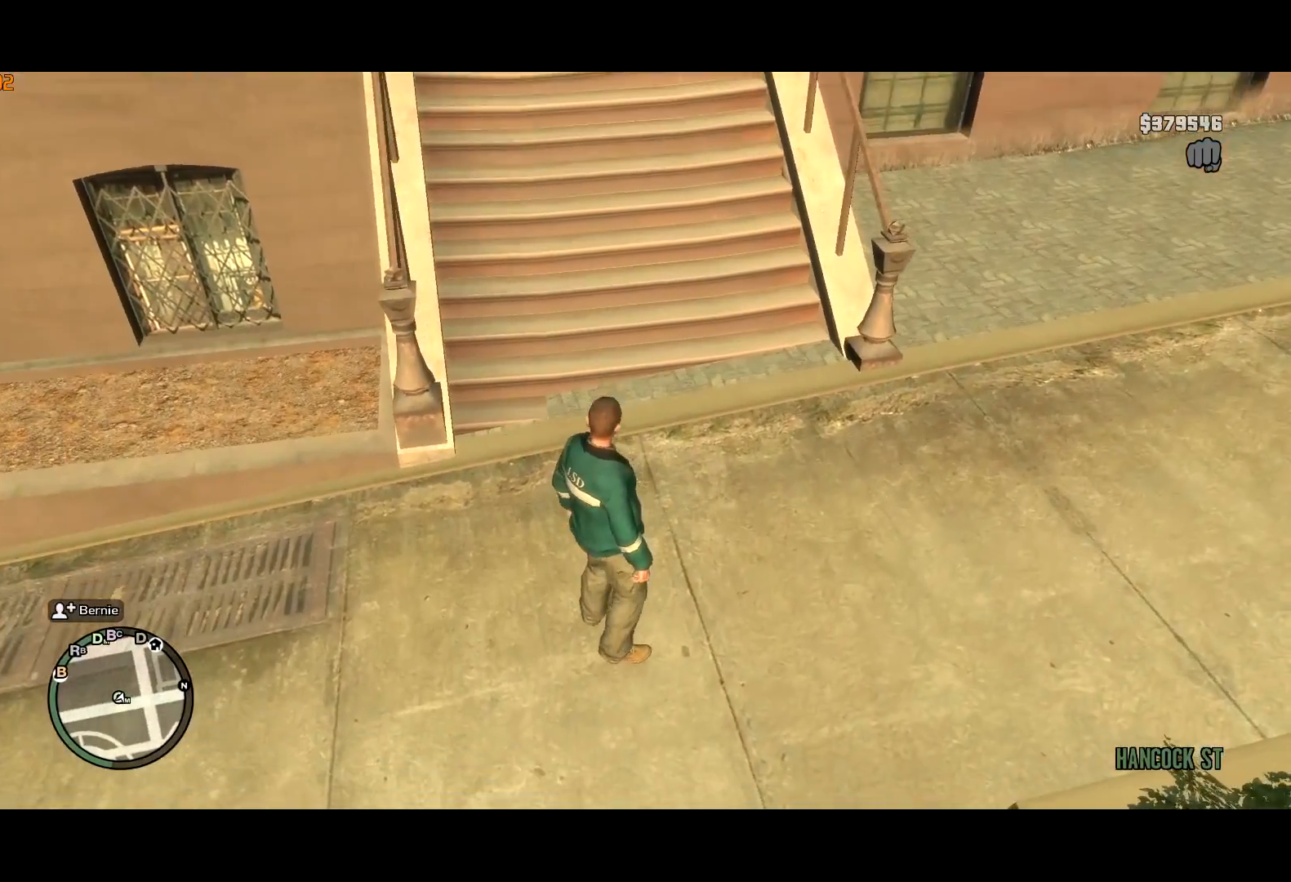
{"keys": [], "mouse": [], "events": [[83, "escape", "down"], [183, "escape", "up"]]}
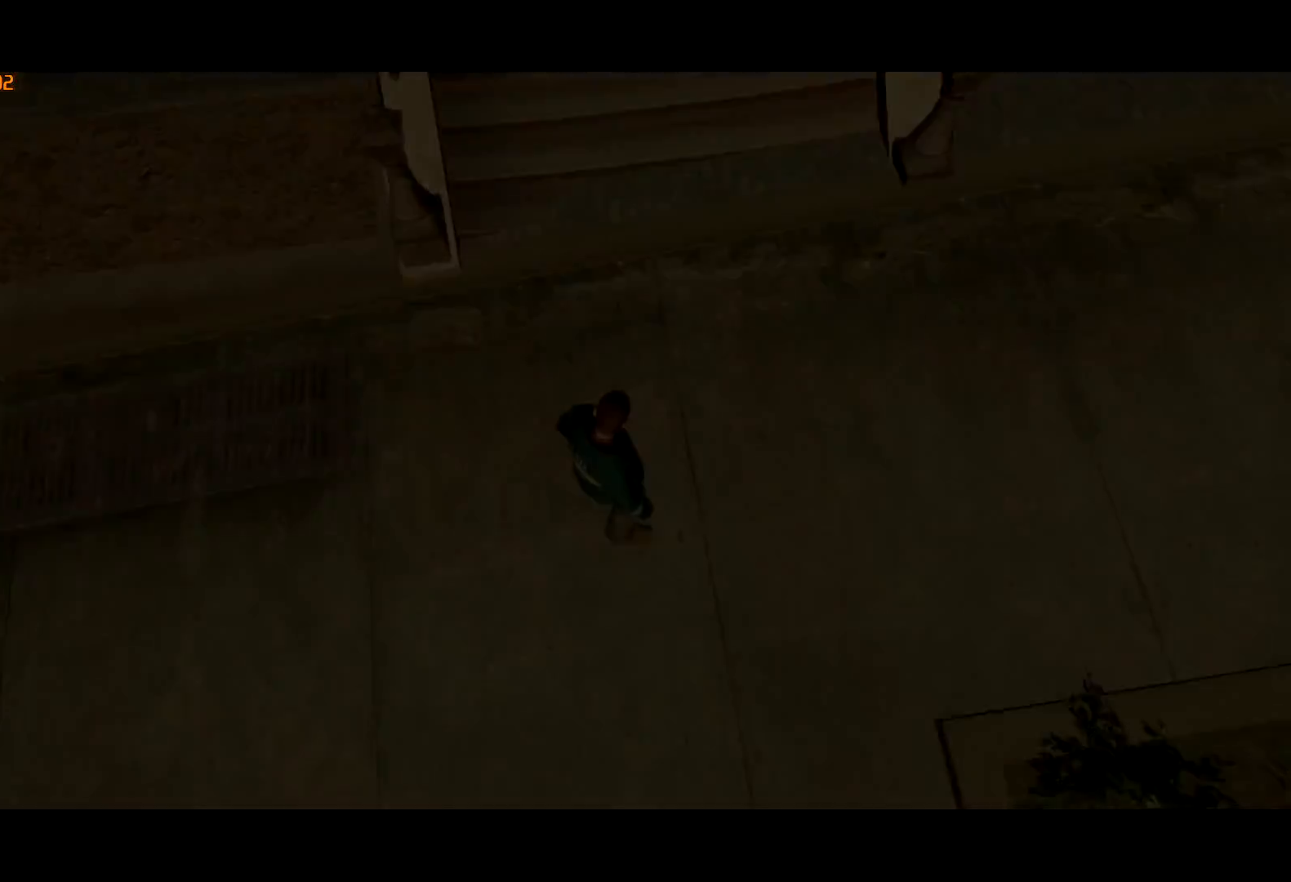
{"keys": [], "mouse": [], "events": [[233, "a", "down"], [317, "a", "up"], [417, "a", "down"], [467, "a", "up"]]}
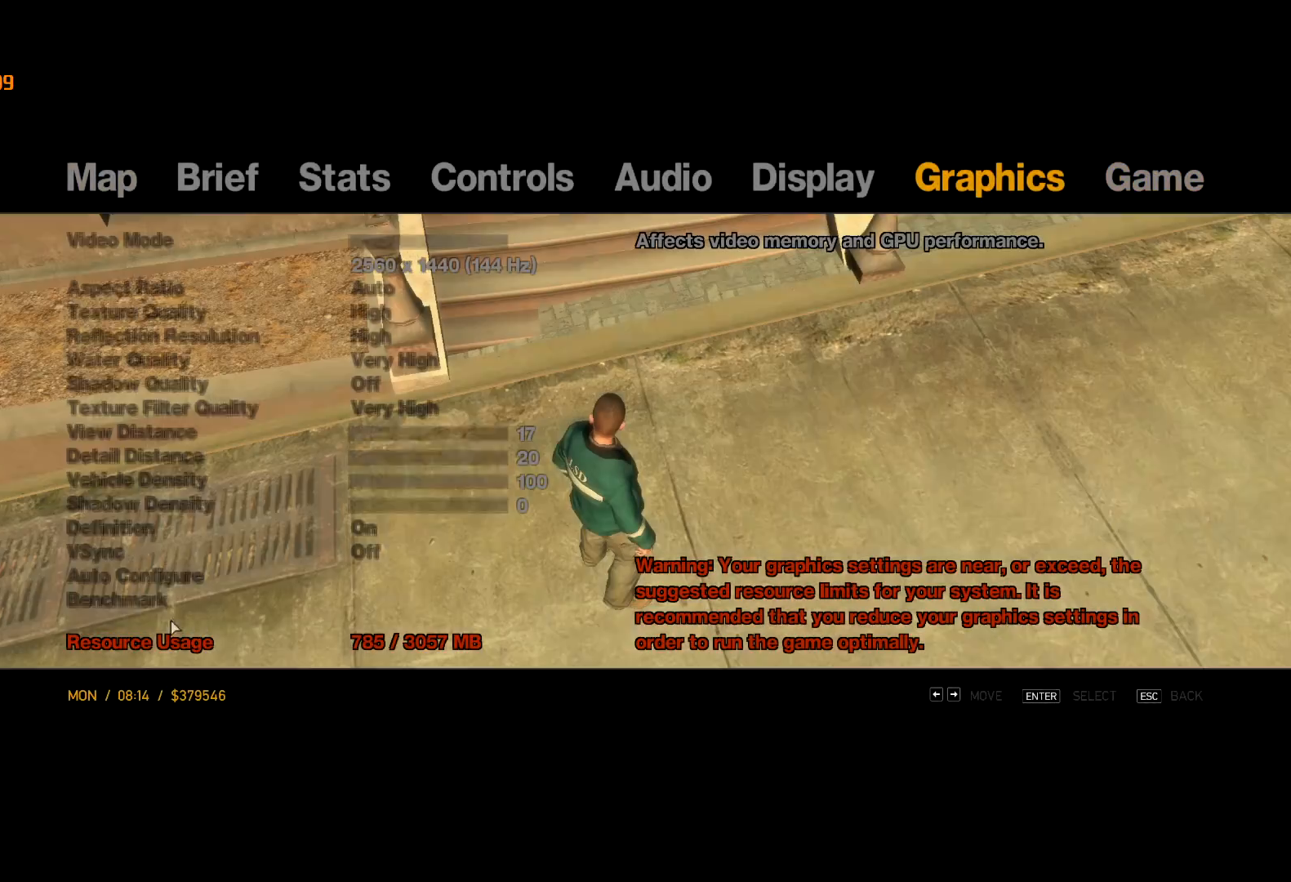
{"keys": [], "mouse": ["left"], "events": [[483, "mouse_left", "down"]]}
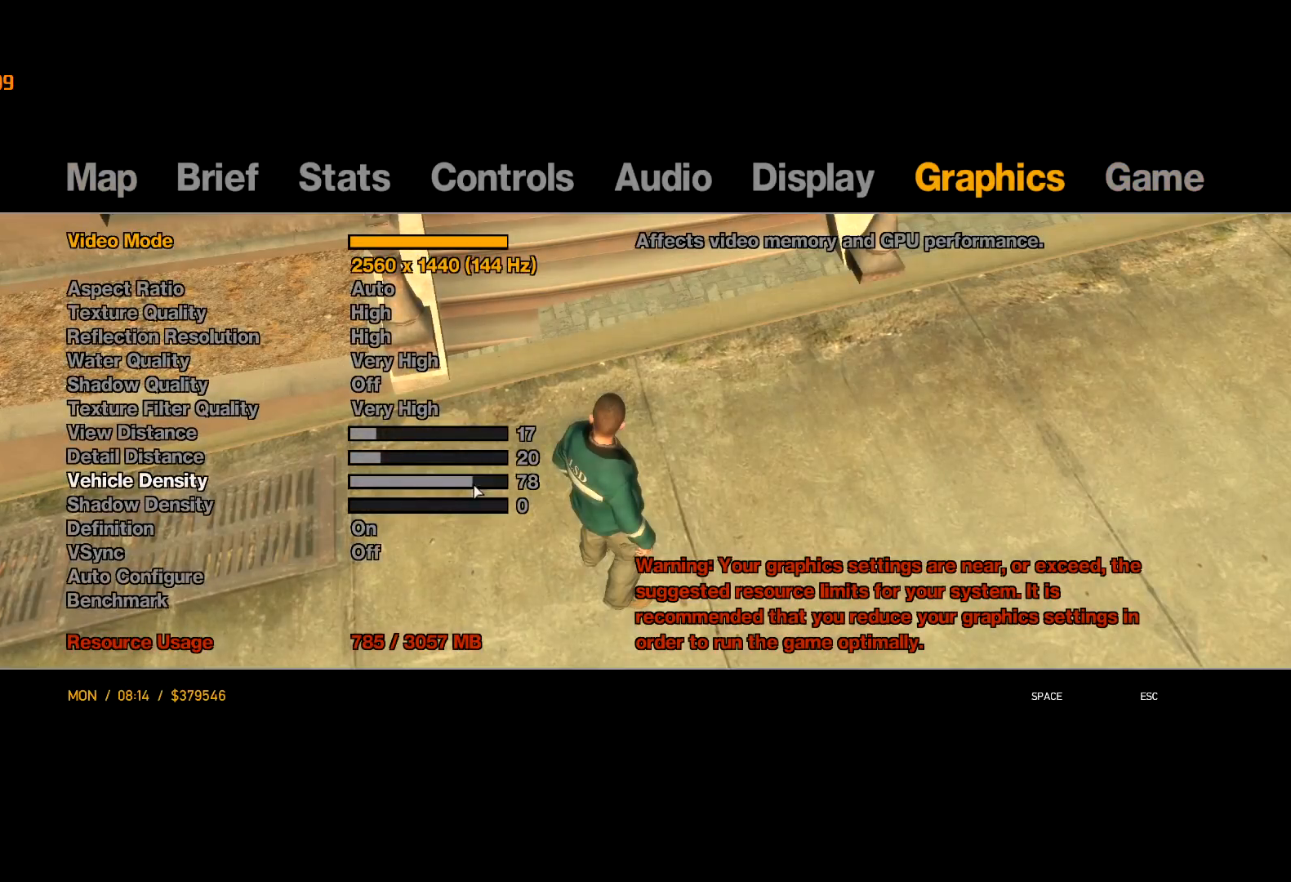
{"keys": ["return"], "mouse": [], "events": [[33, "mouse_left", "up"], [133, "mouse_left", "down"], [217, "mouse_left", "up"], [267, "space", "down"], [350, "space", "up"], [500, "return", "down"]]}
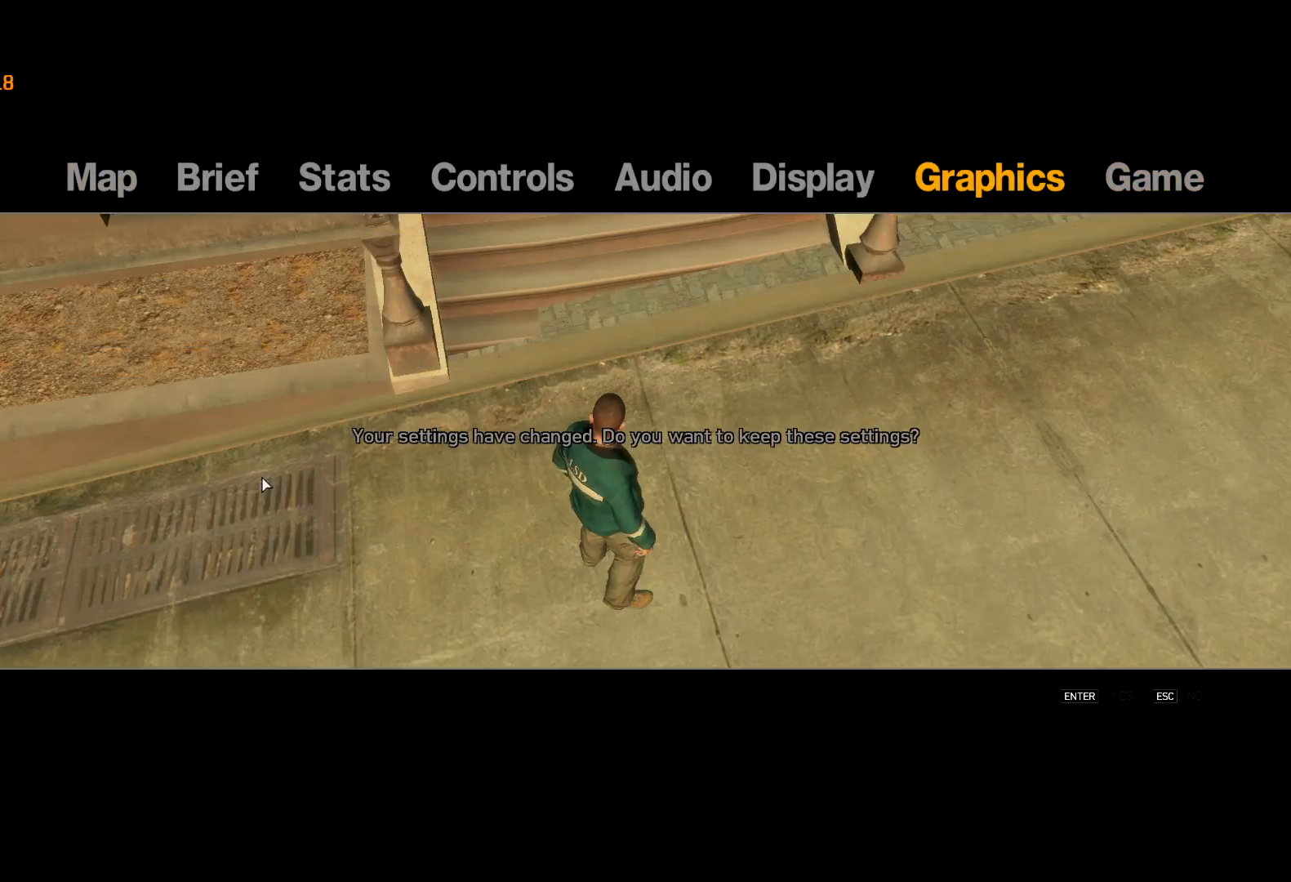
{"keys": [], "mouse": [], "events": [[83, "escape", "down"], [83, "return", "up"], [150, "escape", "up"], [233, "escape", "down"], [283, "escape", "up"], [317, "return", "down"], [367, "return", "up"], [467, "return", "down"], [500, "return", "up"]]}
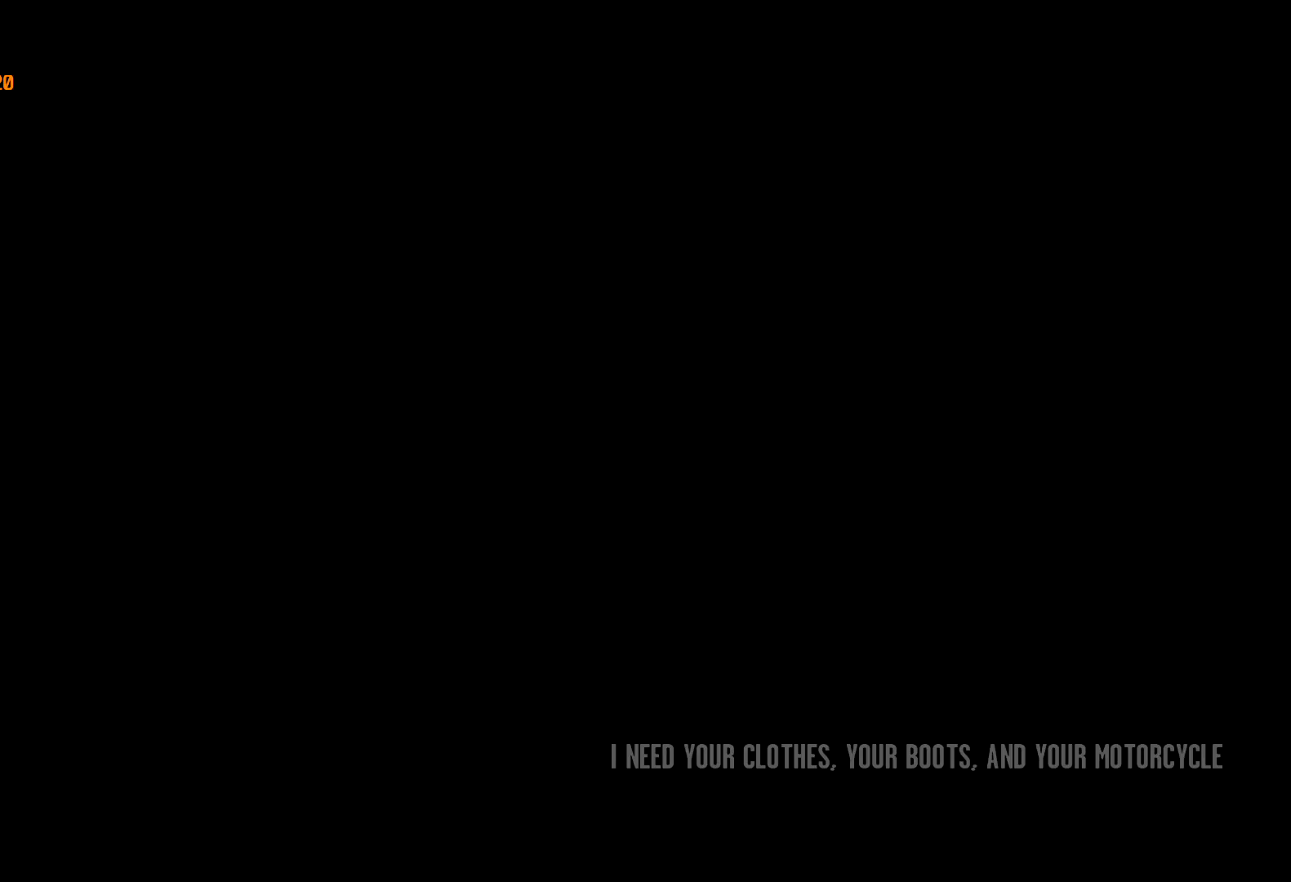
{"keys": ["return", "w"], "mouse": [], "events": [[117, "return", "down"], [150, "return", "up"], [250, "return", "down"], [300, "return", "up"], [350, "return", "down"], [350, "w", "down"], [433, "return", "up"], [483, "return", "down"]]}
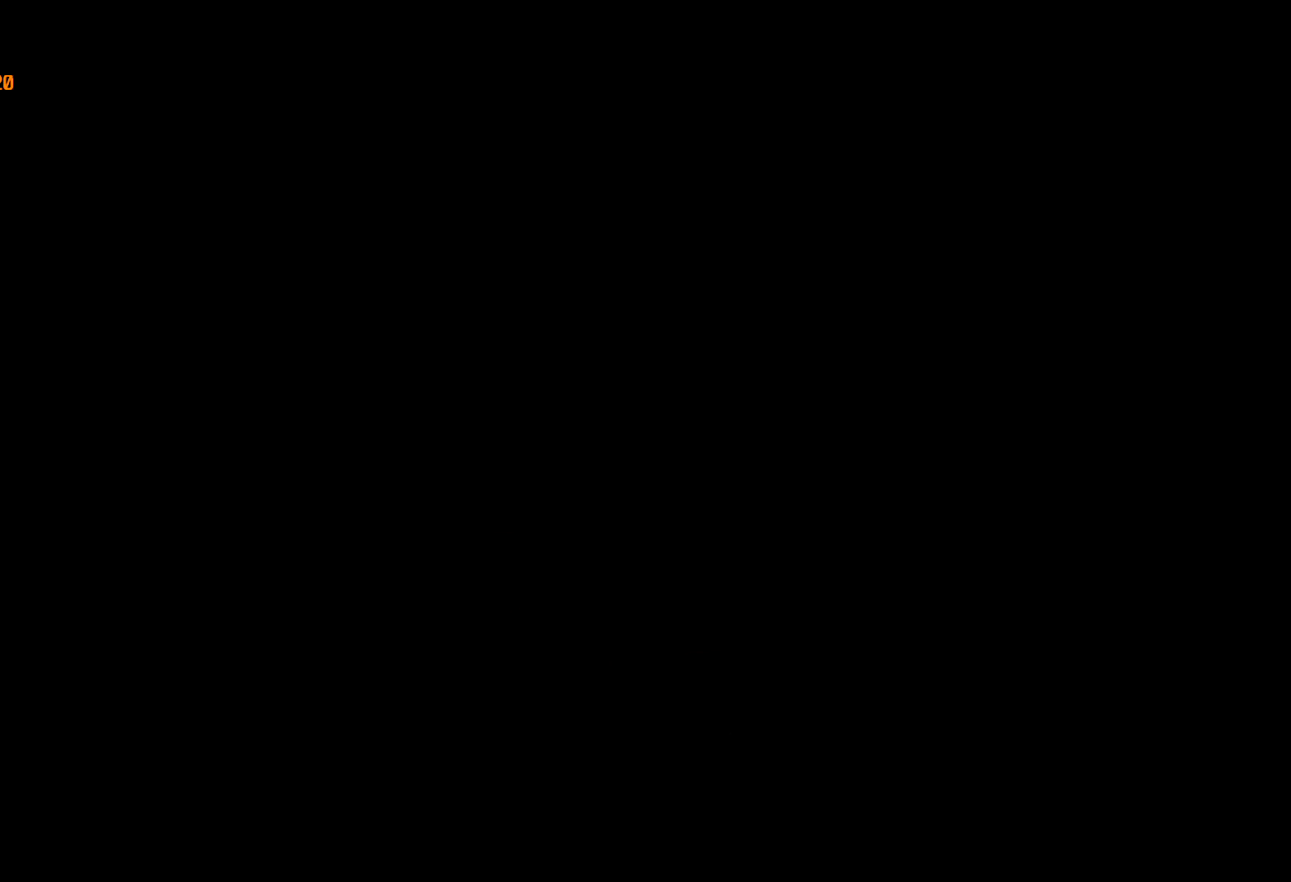
{"keys": ["return", "w"], "mouse": [], "events": [[67, "return", "up"], [117, "return", "down"], [167, "return", "up"], [217, "d", "down"], [267, "return", "down"], [317, "d", "up"], [317, "return", "up"], [367, "return", "down"], [450, "return", "up"], [500, "return", "down"]]}
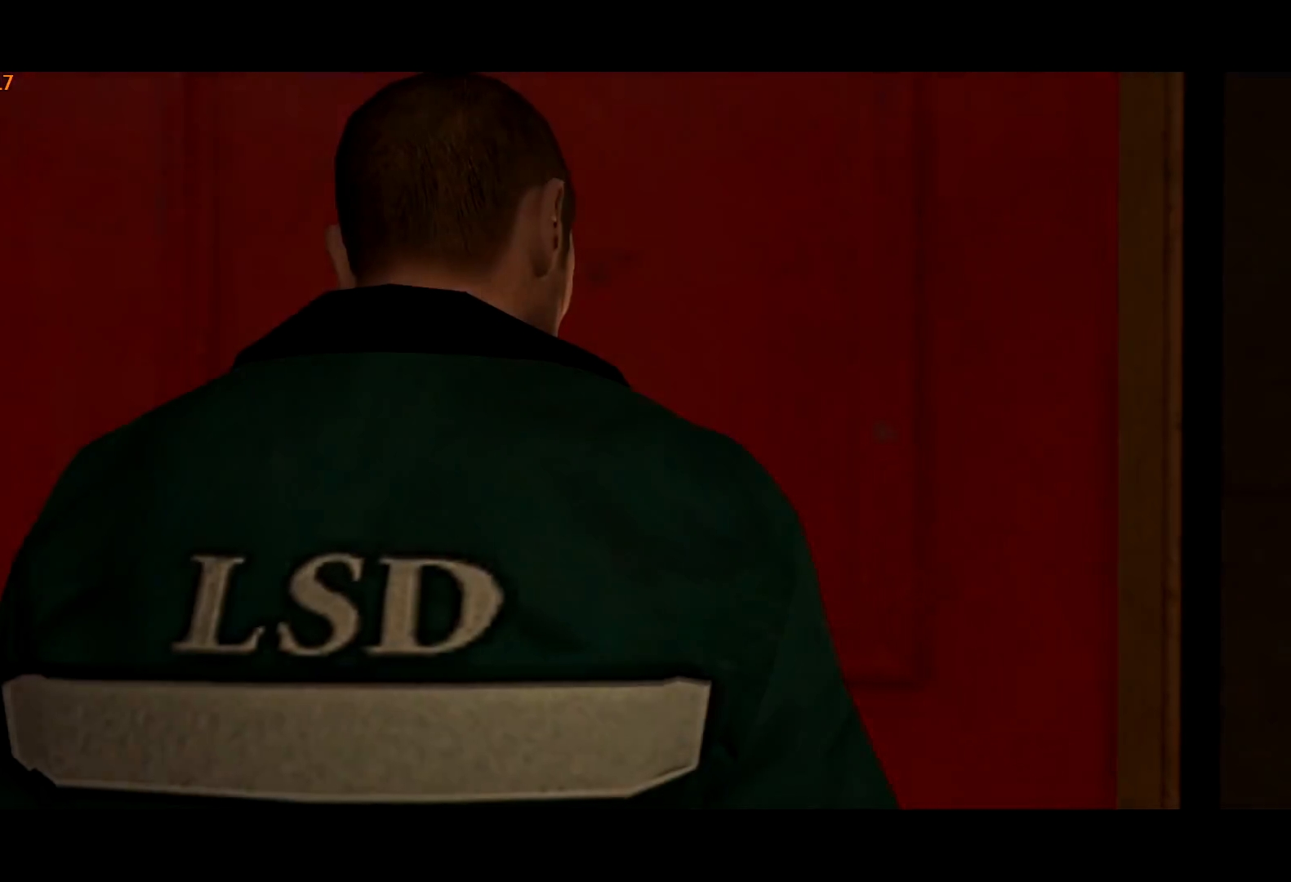
{"keys": ["d", "w"], "mouse": [], "events": [[100, "return", "up"], [133, "return", "down"], [233, "return", "up"], [283, "return", "down"], [333, "d", "down"], [333, "return", "up"]]}
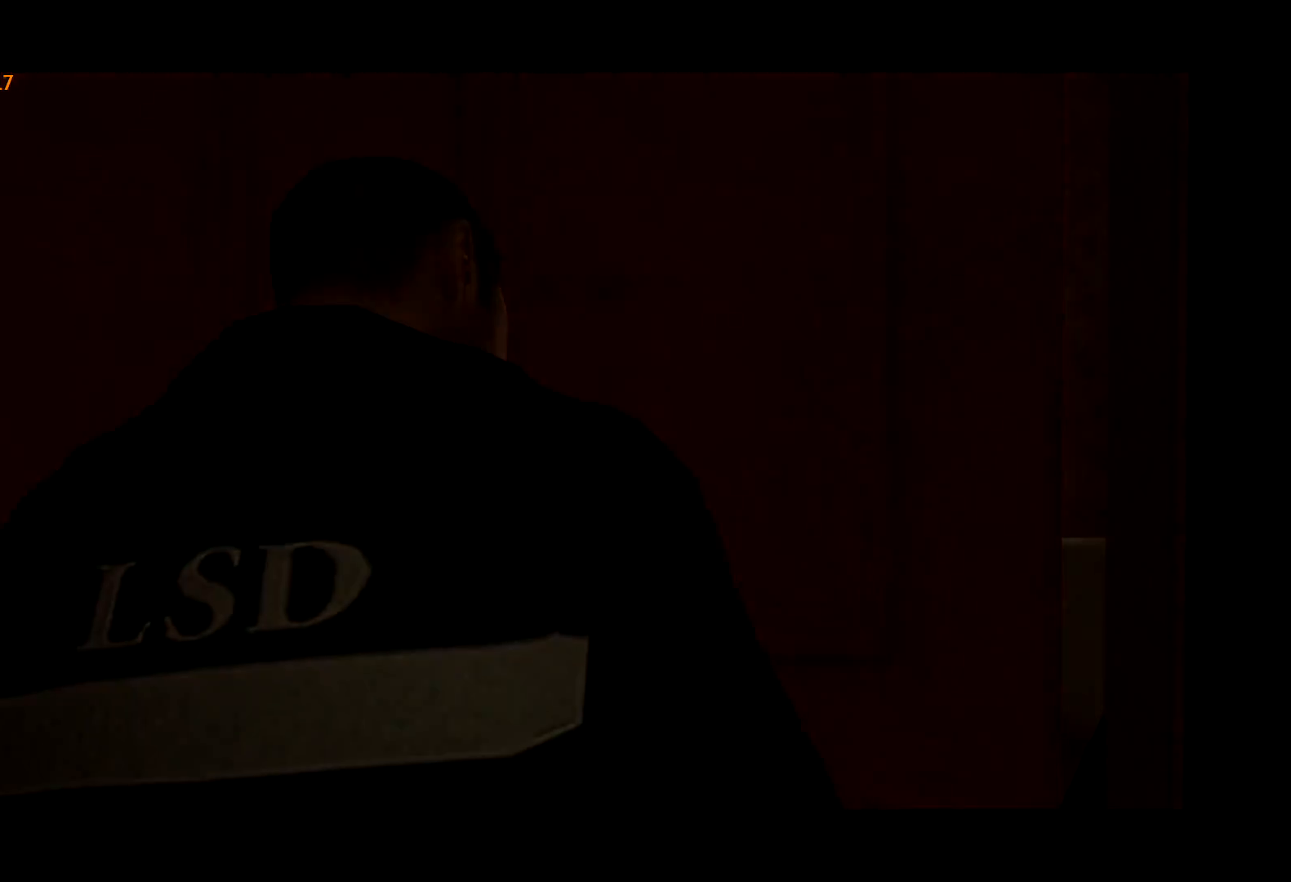
{"keys": ["w"], "mouse": [], "events": [[383, "d", "up"]]}
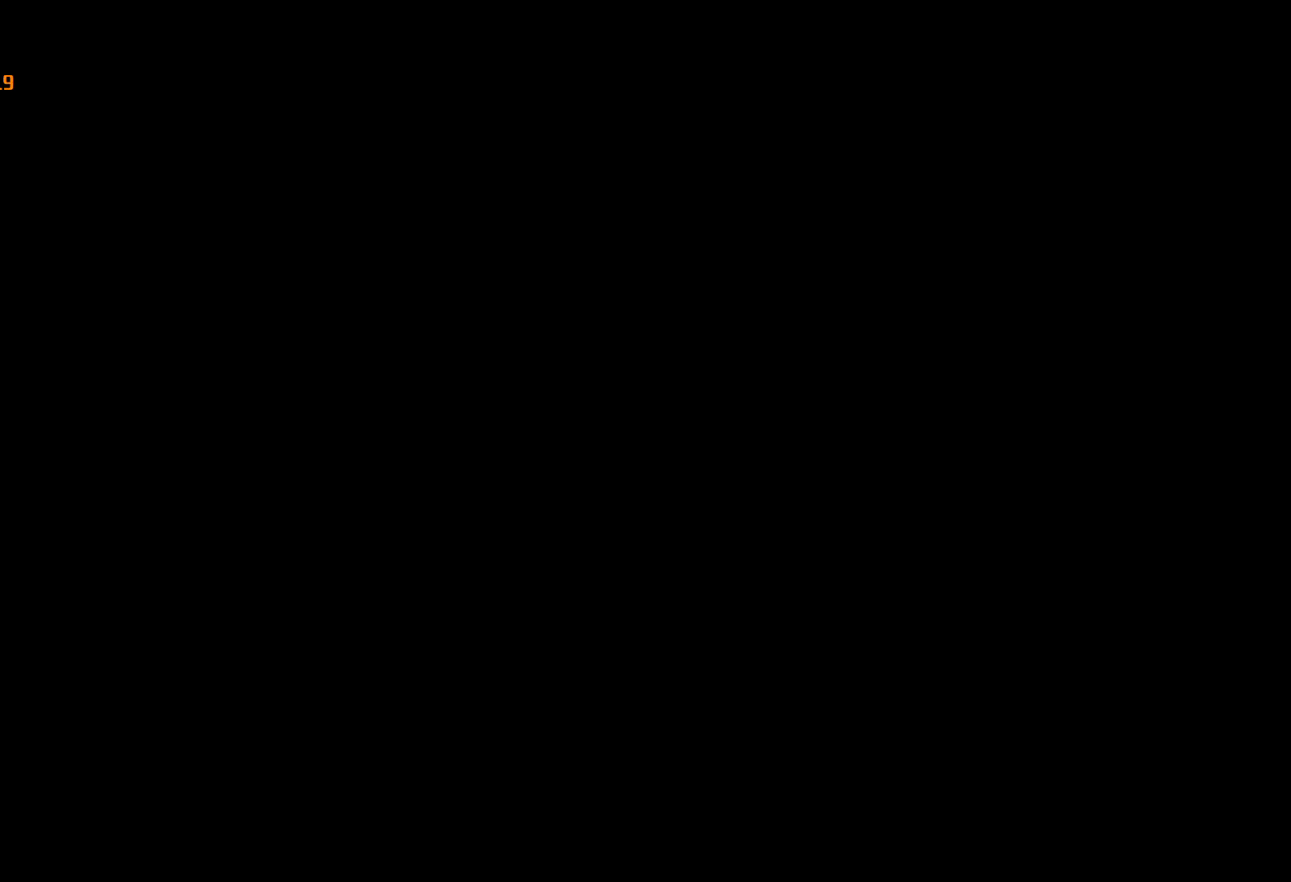
{"keys": ["d", "shift", "w"], "mouse": [], "events": [[450, "shift", "down"], [500, "d", "down"]]}
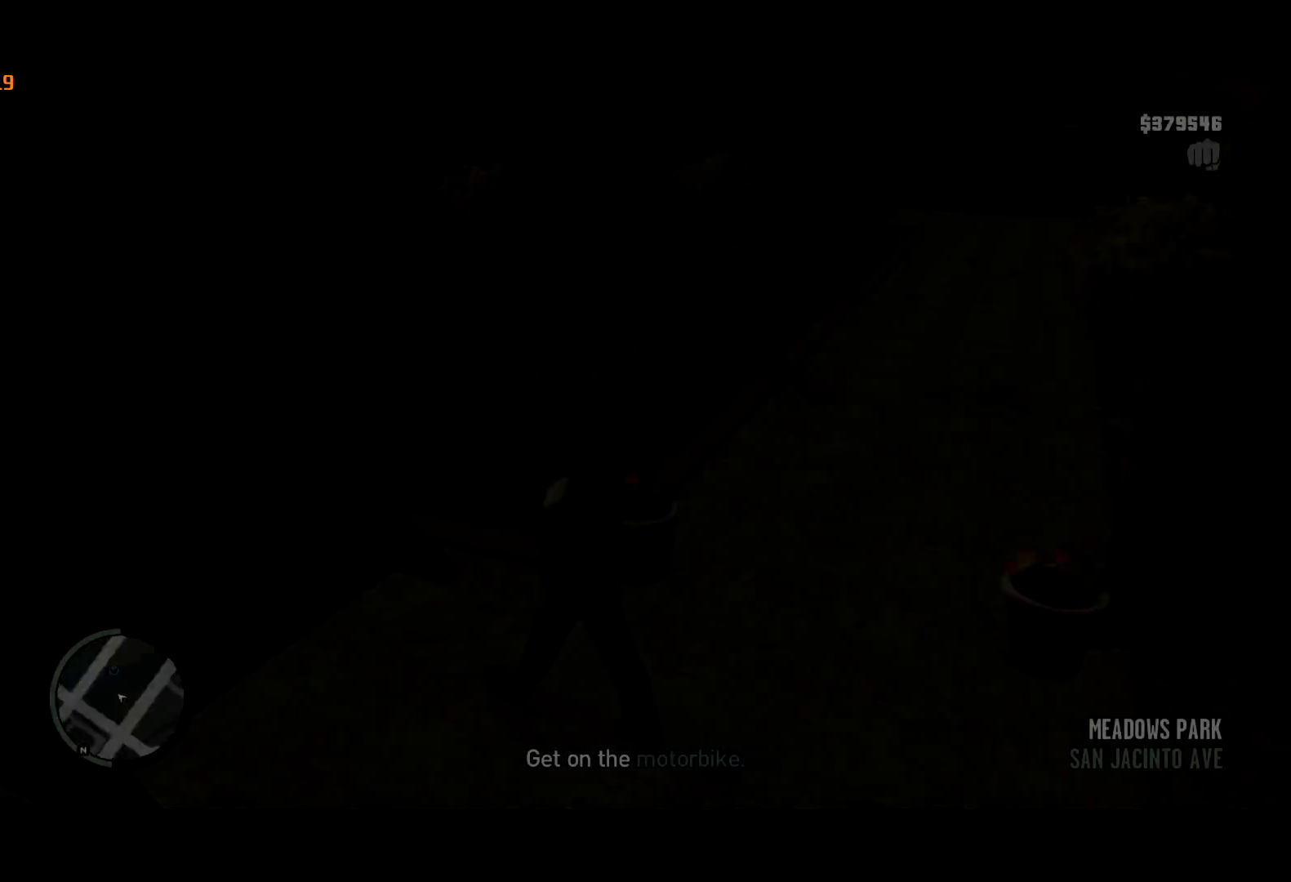
{"keys": ["shift", "w"], "mouse": [], "events": [[233, "a", "down"], [233, "d", "up"], [333, "a", "up"]]}
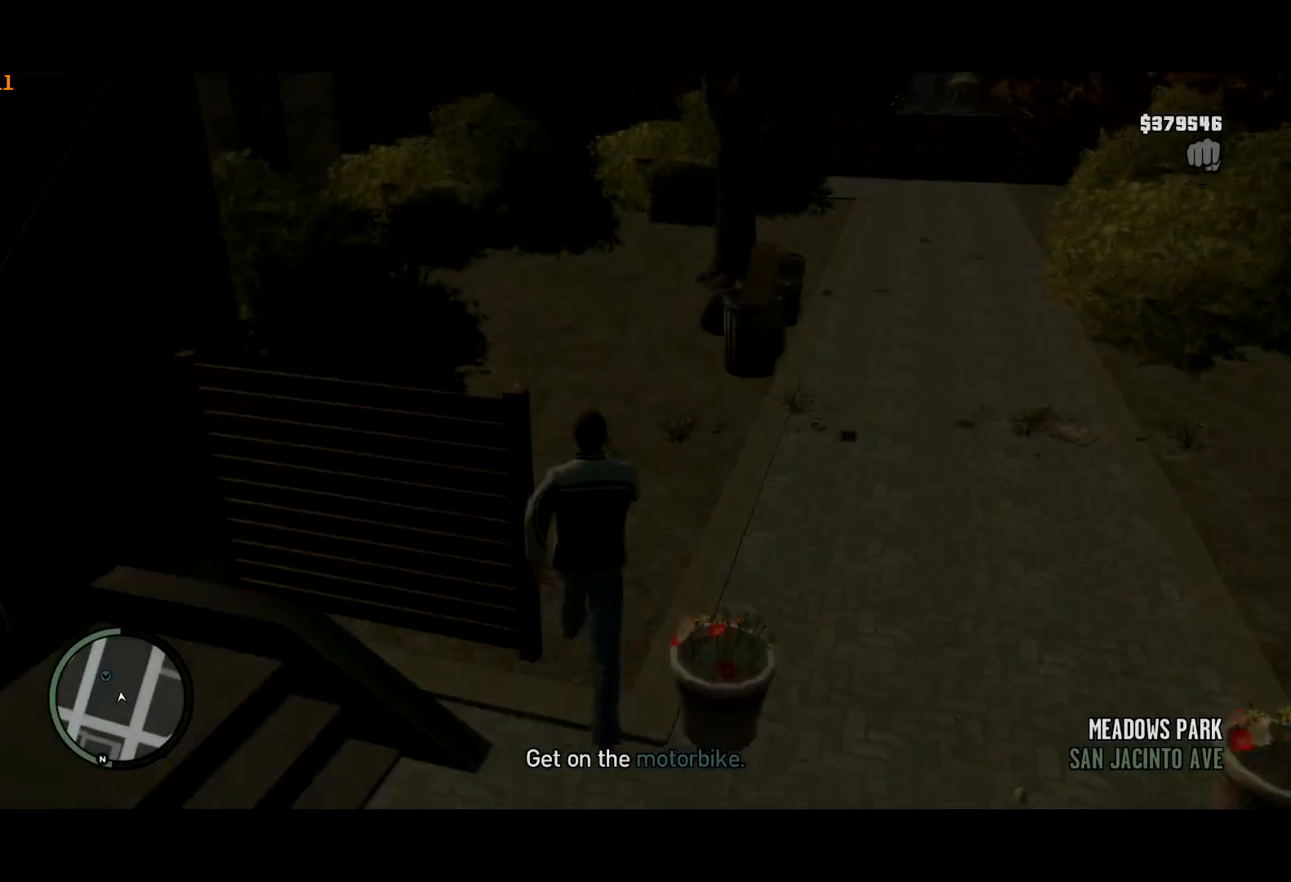
{"keys": ["shift", "w"], "mouse": [], "events": []}
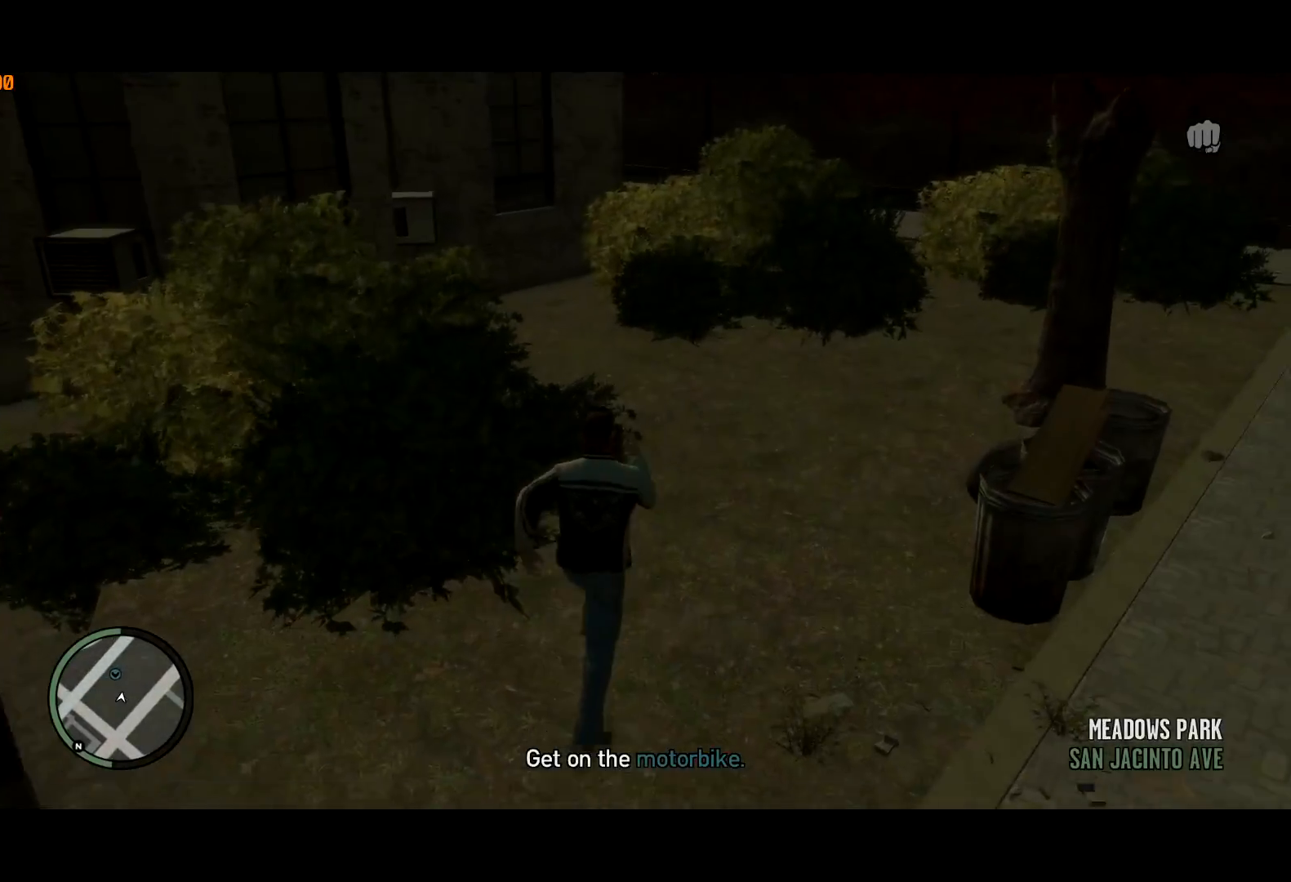
{"keys": ["shift", "w"], "mouse": [], "events": []}
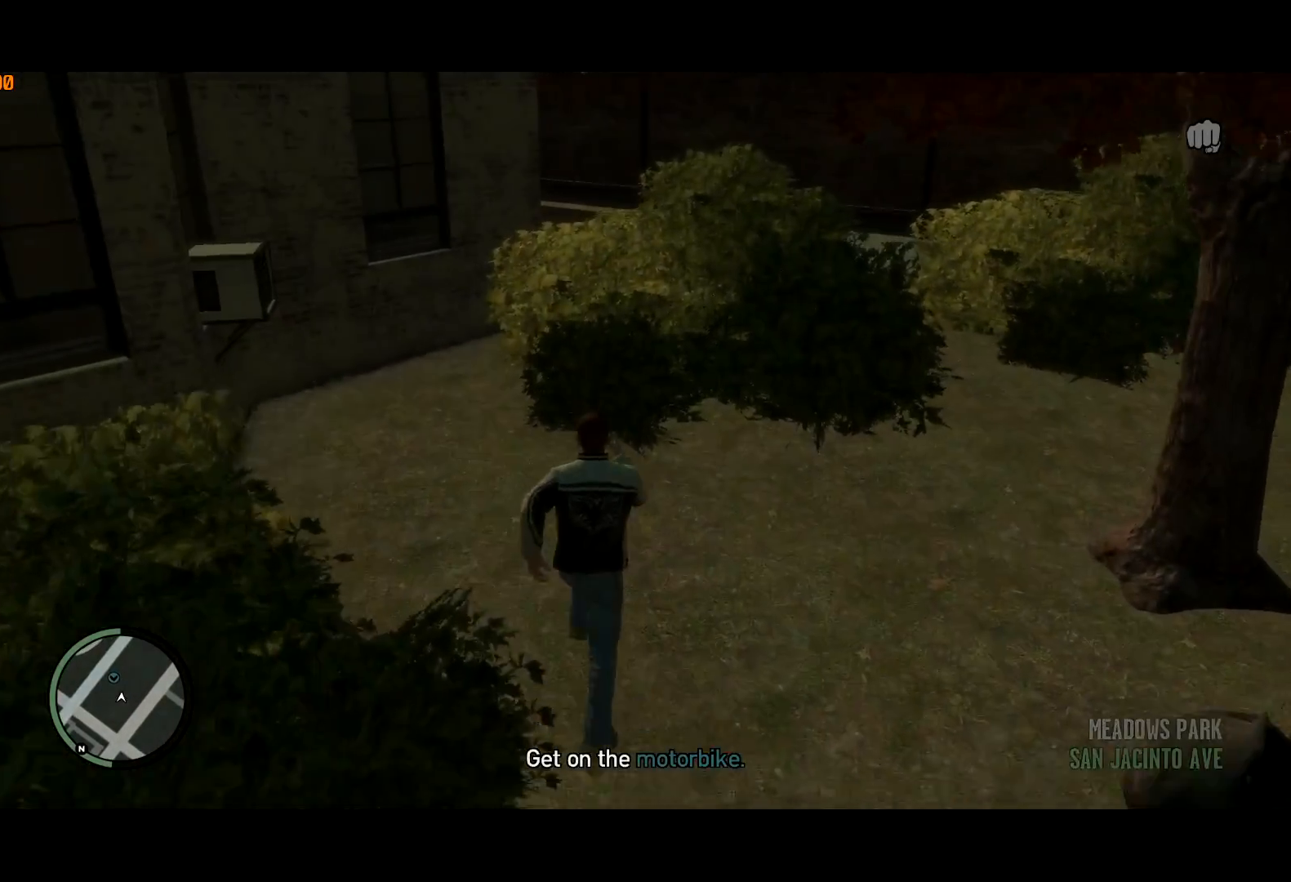
{"keys": ["shift", "w"], "mouse": [], "events": []}
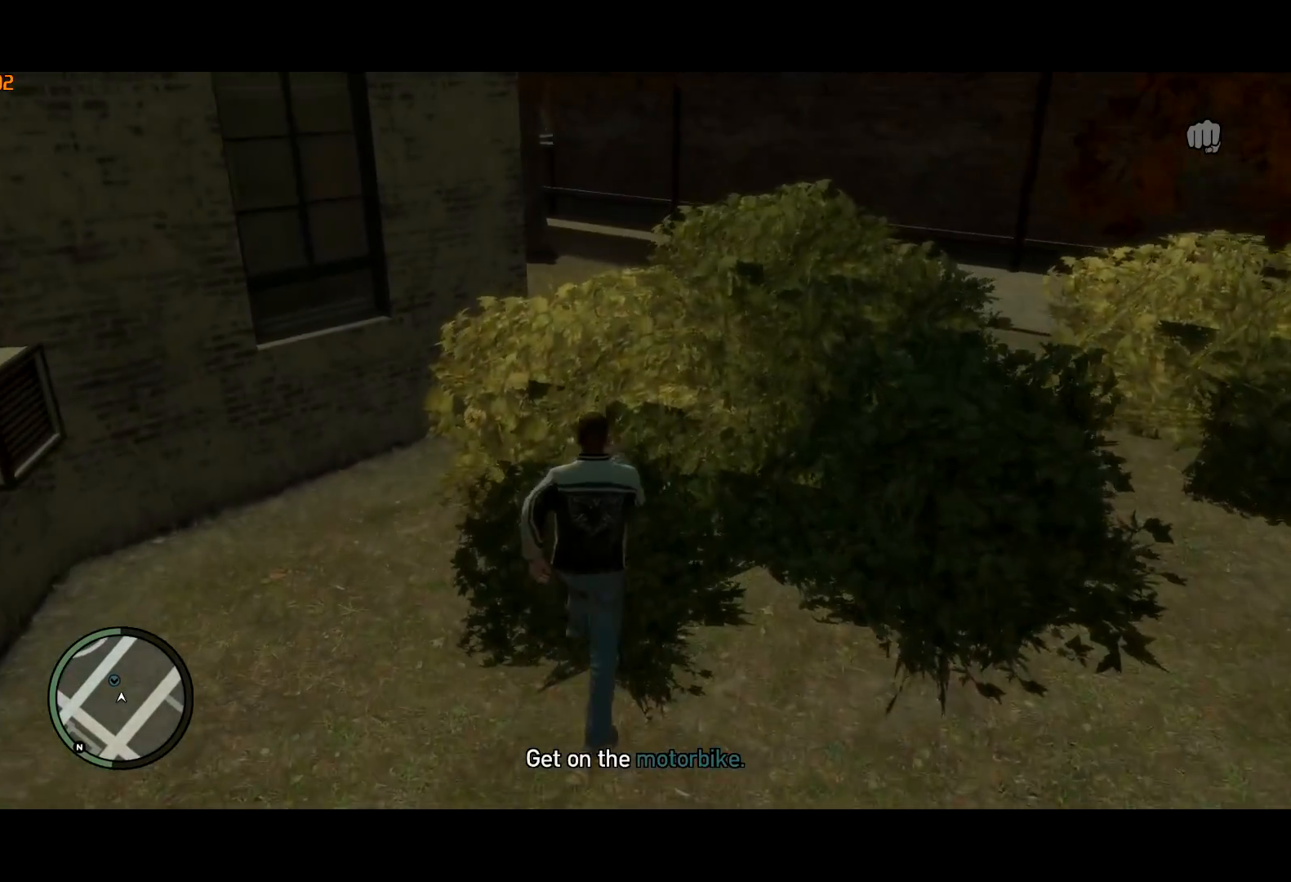
{"keys": ["a", "shift", "w"], "mouse": [], "events": [[483, "a", "down"]]}
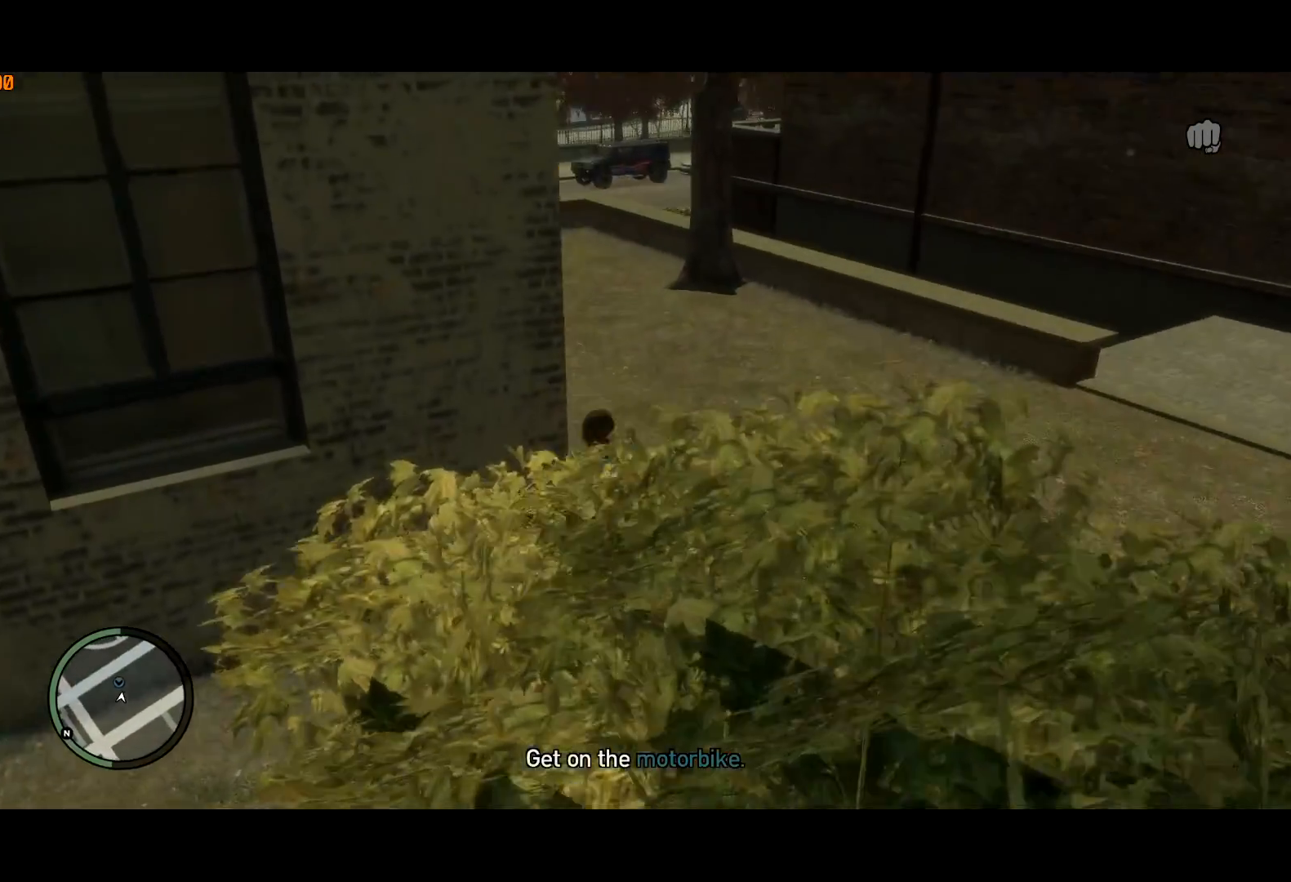
{"keys": ["shift", "w"], "mouse": [], "events": [[83, "a", "up"]]}
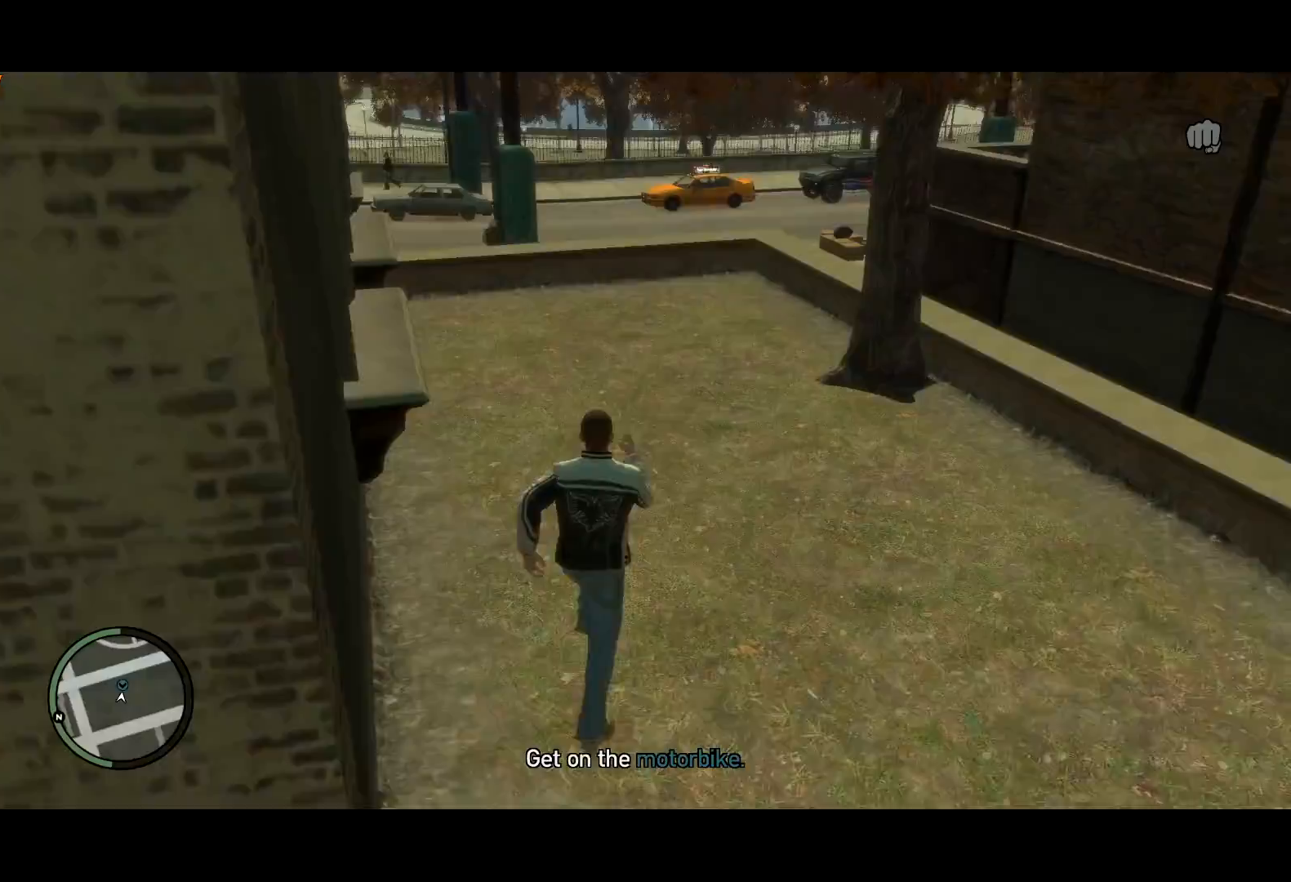
{"keys": ["shift", "w"], "mouse": [], "events": []}
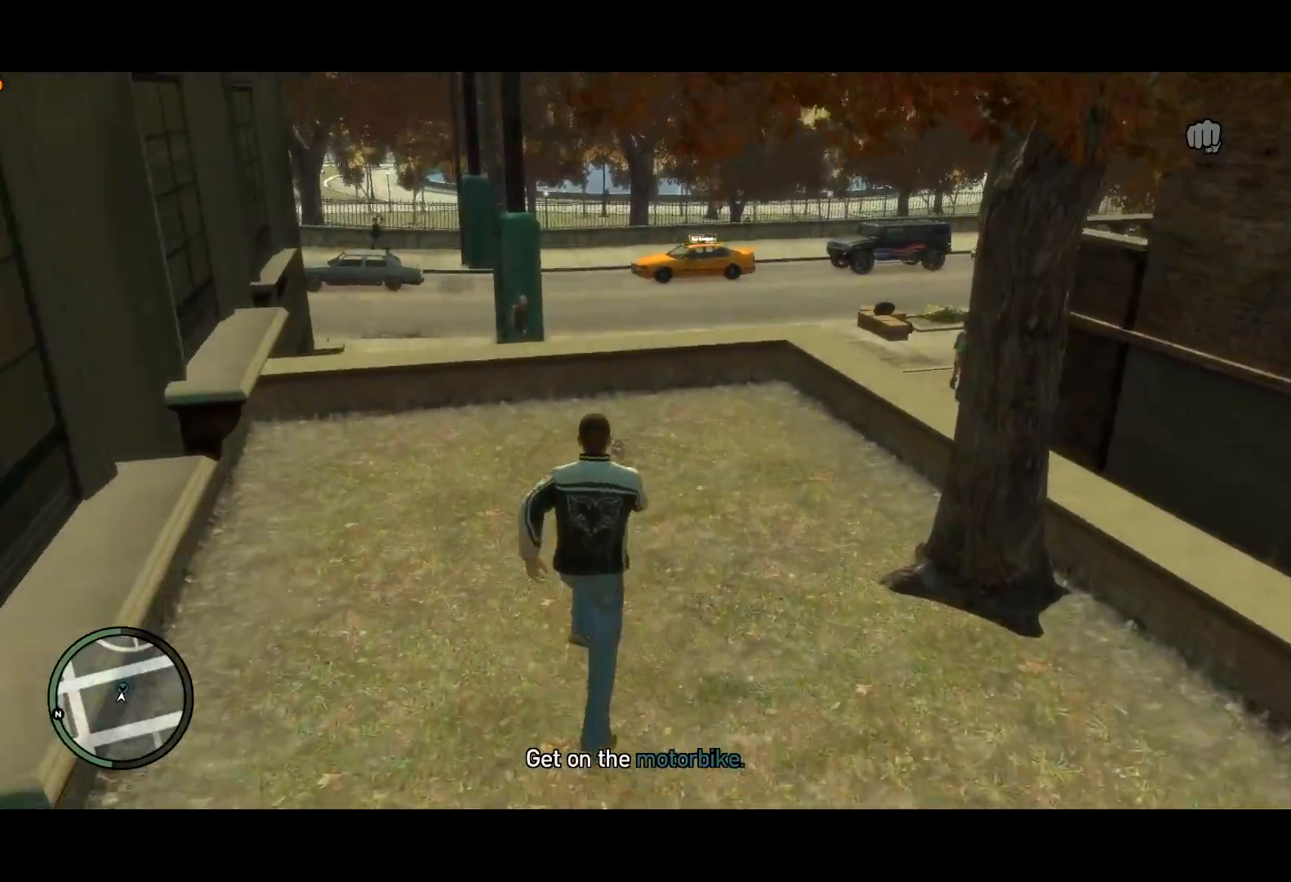
{"keys": [], "mouse": [], "events": [[250, "space", "down"], [300, "shift", "up"], [333, "space", "up"], [333, "w", "up"]]}
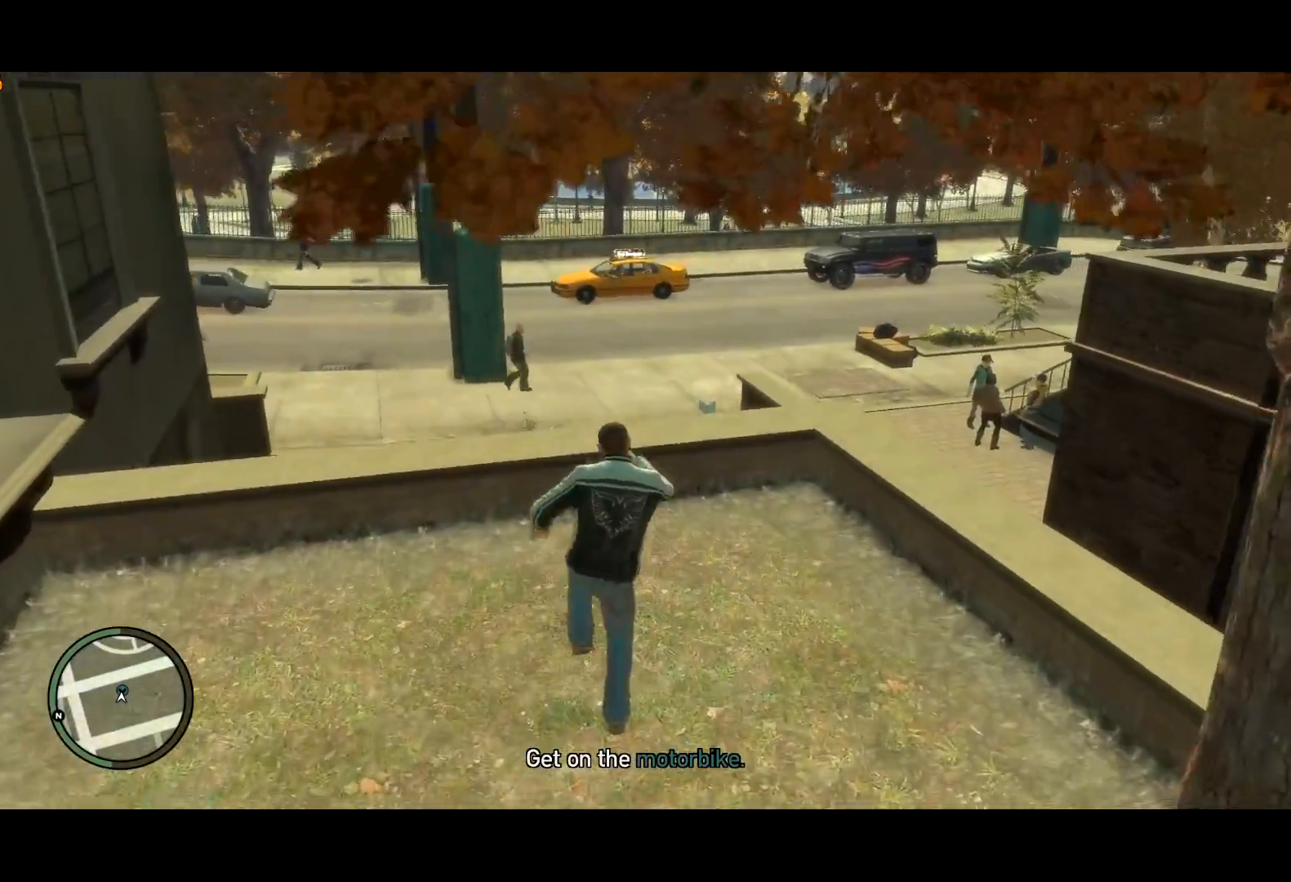
{"keys": [], "mouse": [], "events": []}